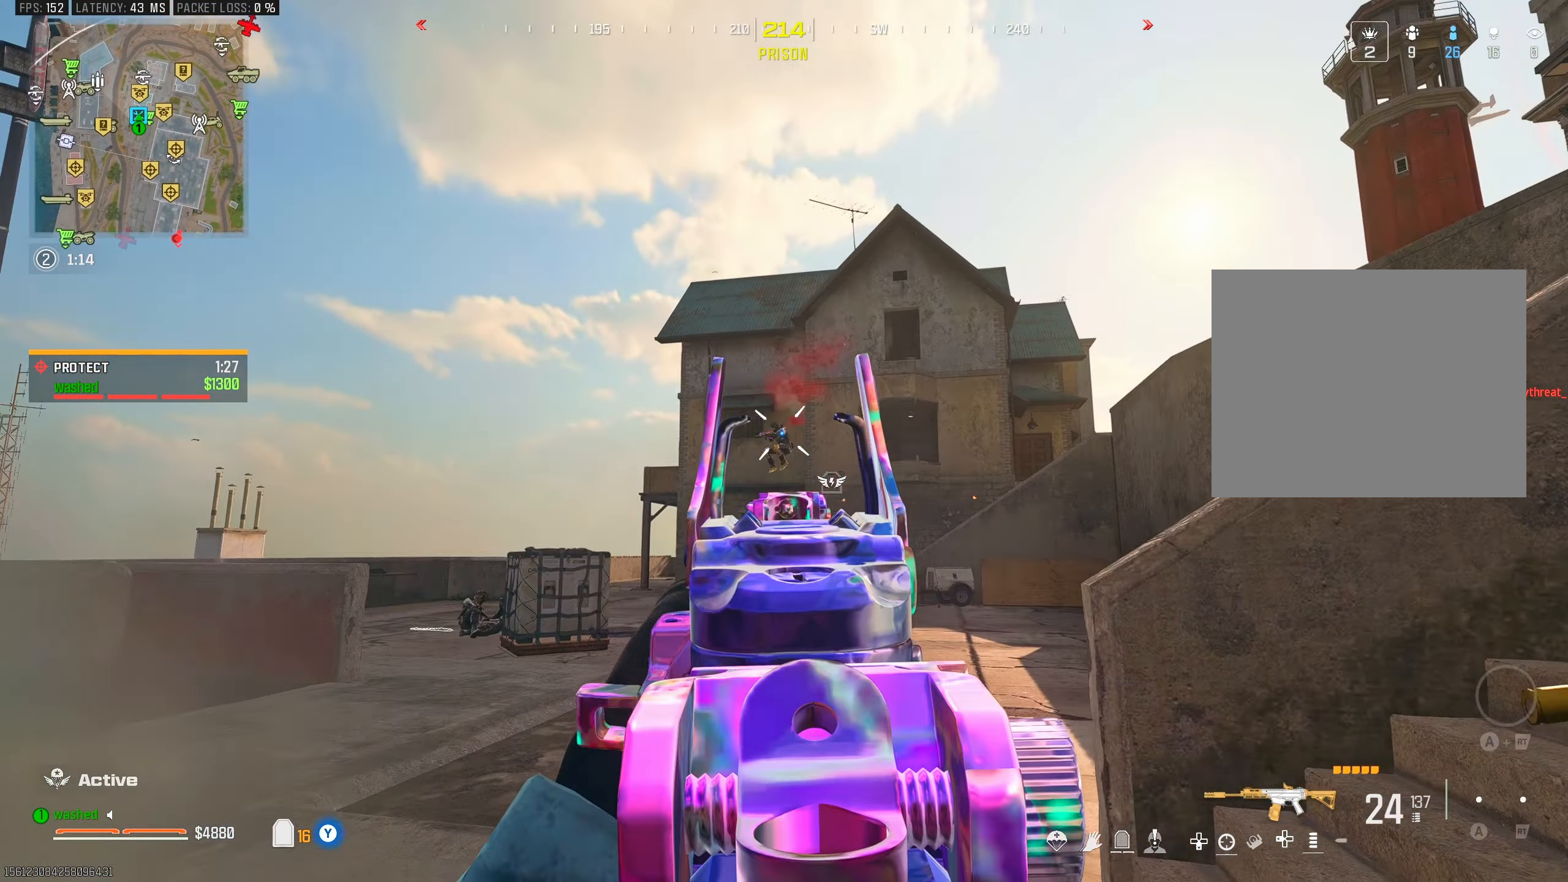
Gameplay with a controller (PlayStation layout); each line is a JSON object with the inputs held at the frame after it. "events" lists button and stick changes between this image and that frame as [ms after this image, input, new state], when the widget could be followed in between.
{"buttons": [], "left_stick": "up", "right_stick": "center", "events": [[267, "L1", "up"], [283, "R1", "up"], [283, "right_stick", "center"], [333, "left_stick", "up"], [383, "TRIANGLE", "down"], [433, "TRIANGLE", "up"]]}
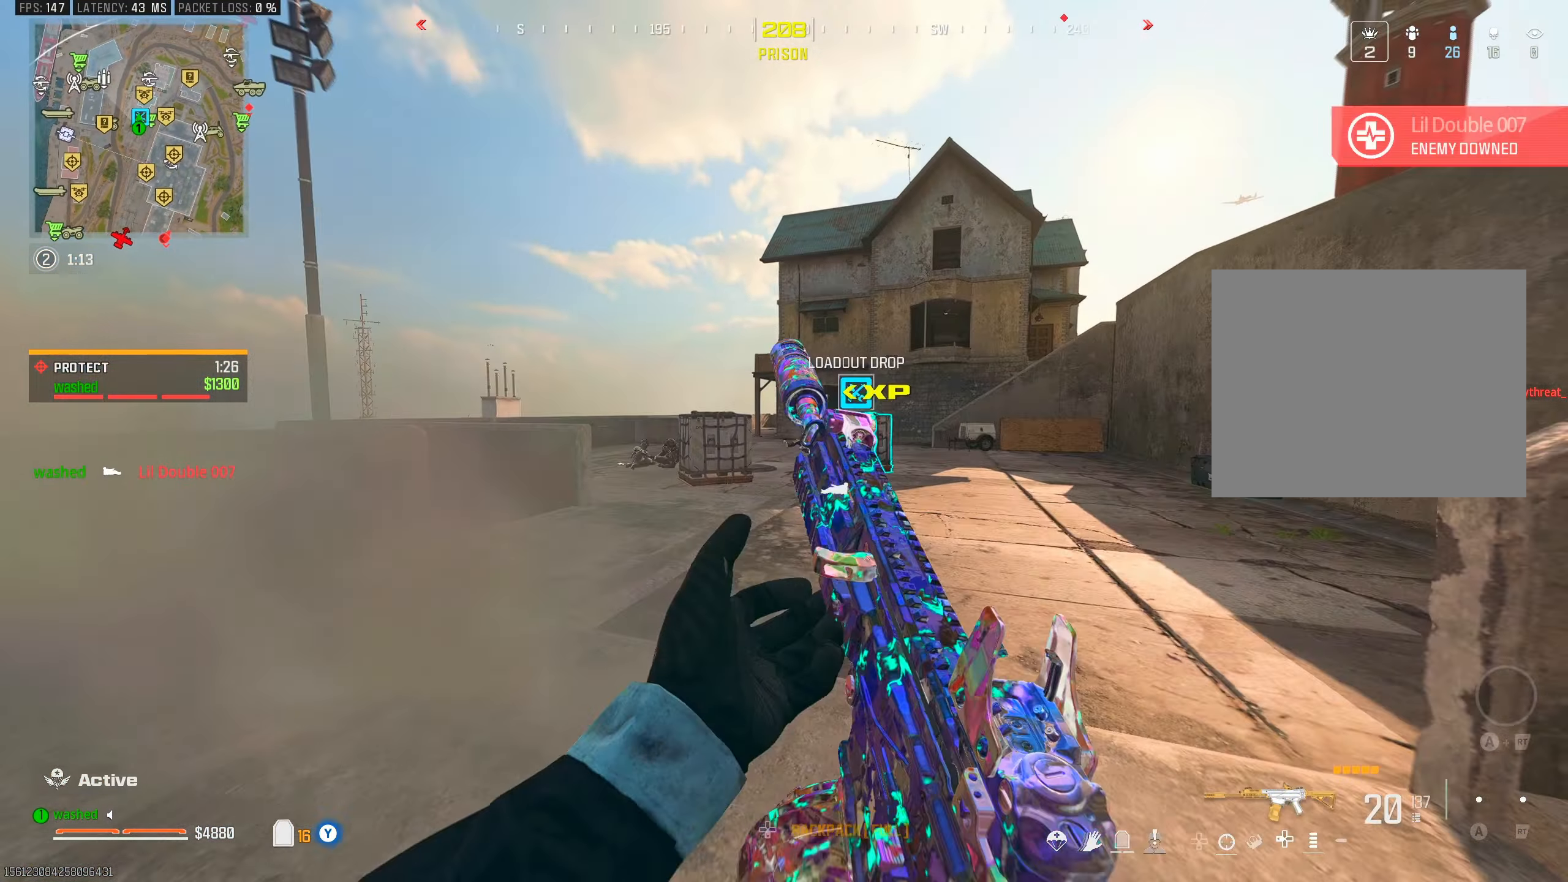
{"buttons": [], "left_stick": "up", "right_stick": "center", "events": [[133, "right_stick", "left"], [267, "right_stick", "center"]]}
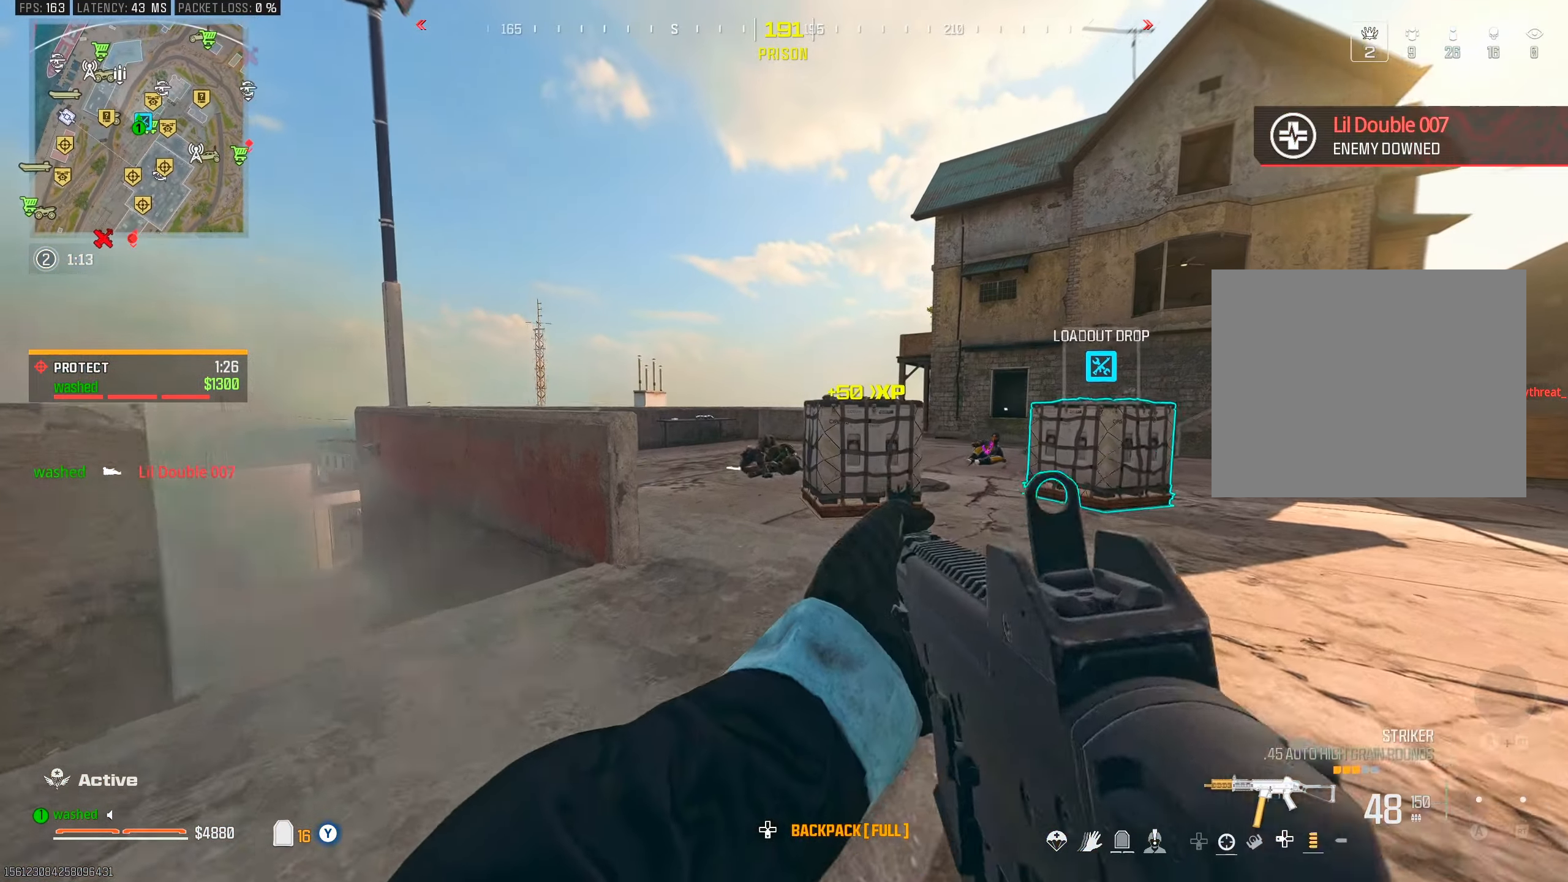
{"buttons": ["R1"], "left_stick": "up-left", "right_stick": "down", "events": [[450, "right_stick", "down"], [483, "R1", "down"], [500, "left_stick", "up-left"]]}
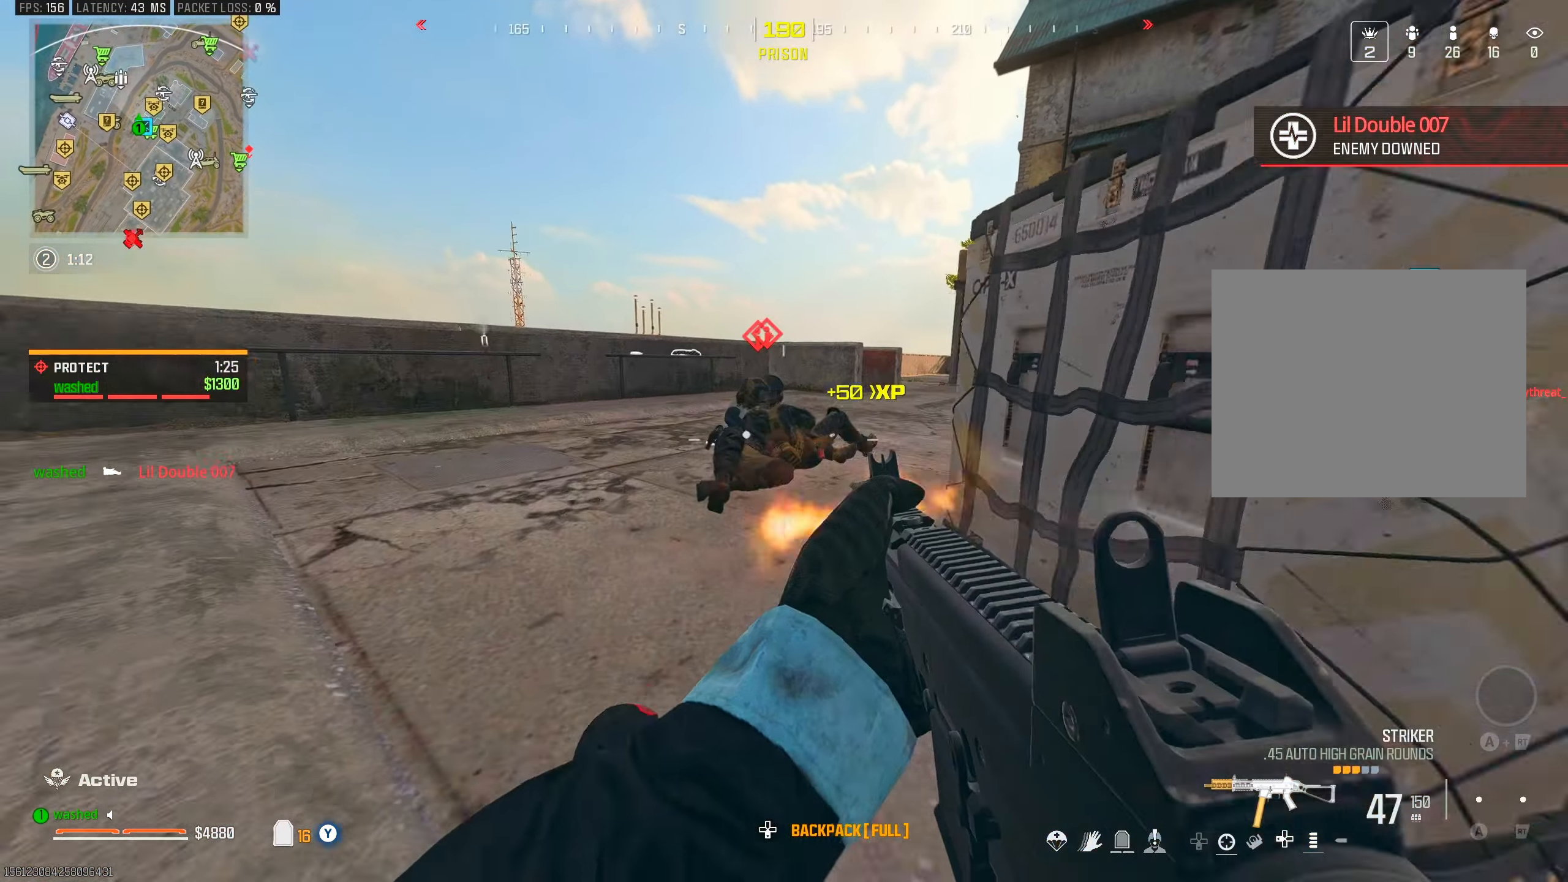
{"buttons": ["L2", "R1"], "left_stick": "down-left", "right_stick": "right", "events": [[117, "right_stick", "center"], [217, "right_stick", "down-right"], [350, "right_stick", "right"], [433, "left_stick", "down-left"], [450, "L2", "down"]]}
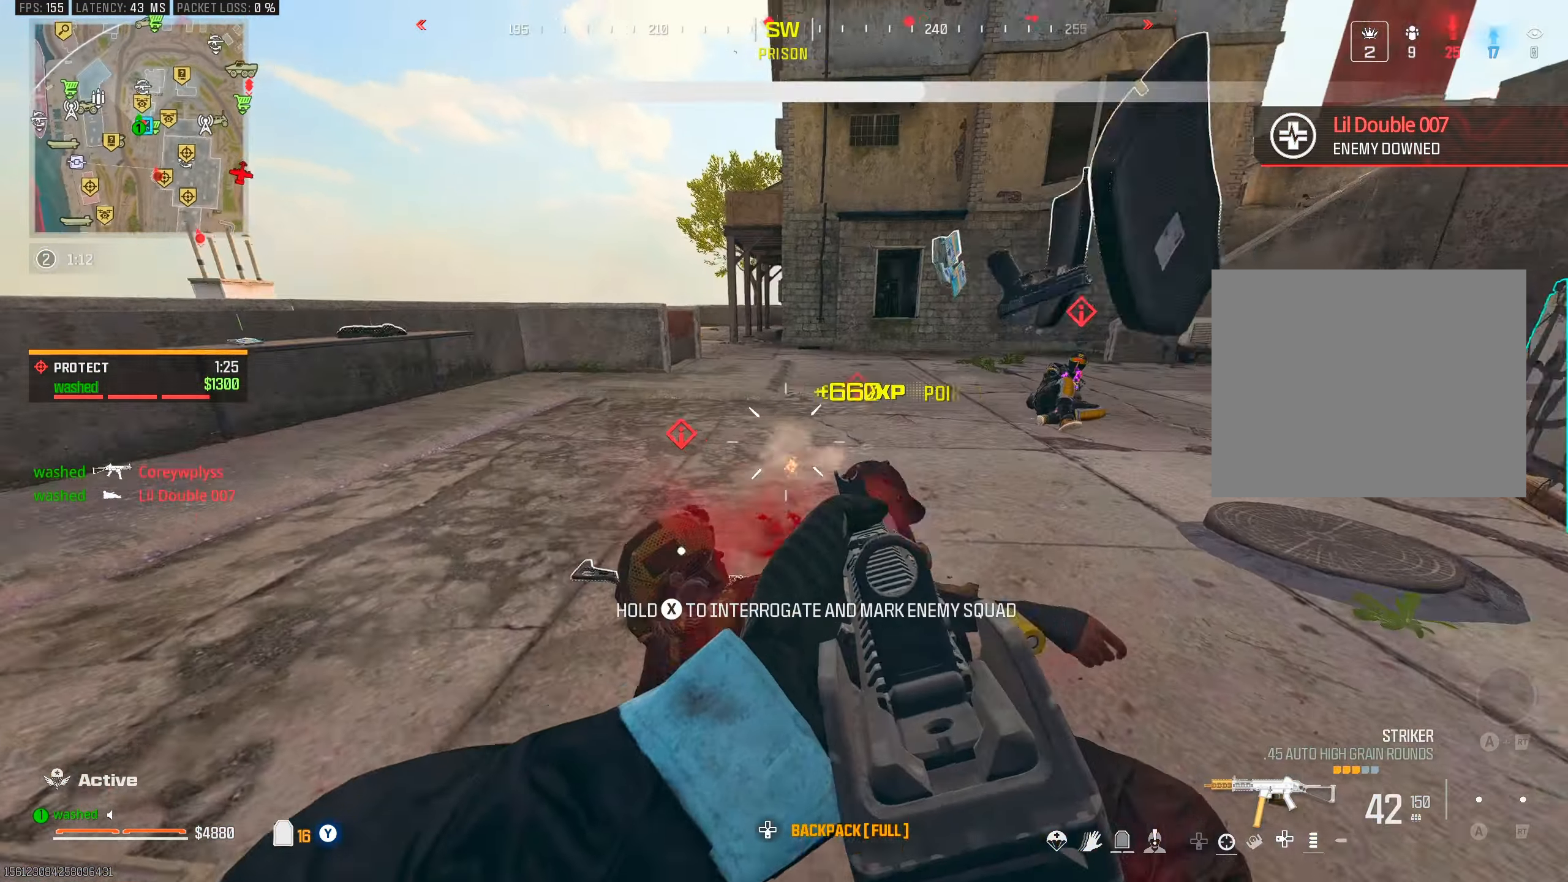
{"buttons": ["R3"], "left_stick": "up-left", "right_stick": "center", "events": [[33, "left_stick", "down"], [83, "L2", "up"], [133, "R1", "up"], [183, "left_stick", "left"], [283, "left_stick", "up"], [417, "right_stick", "center"], [467, "R3", "down"], [467, "left_stick", "up-left"]]}
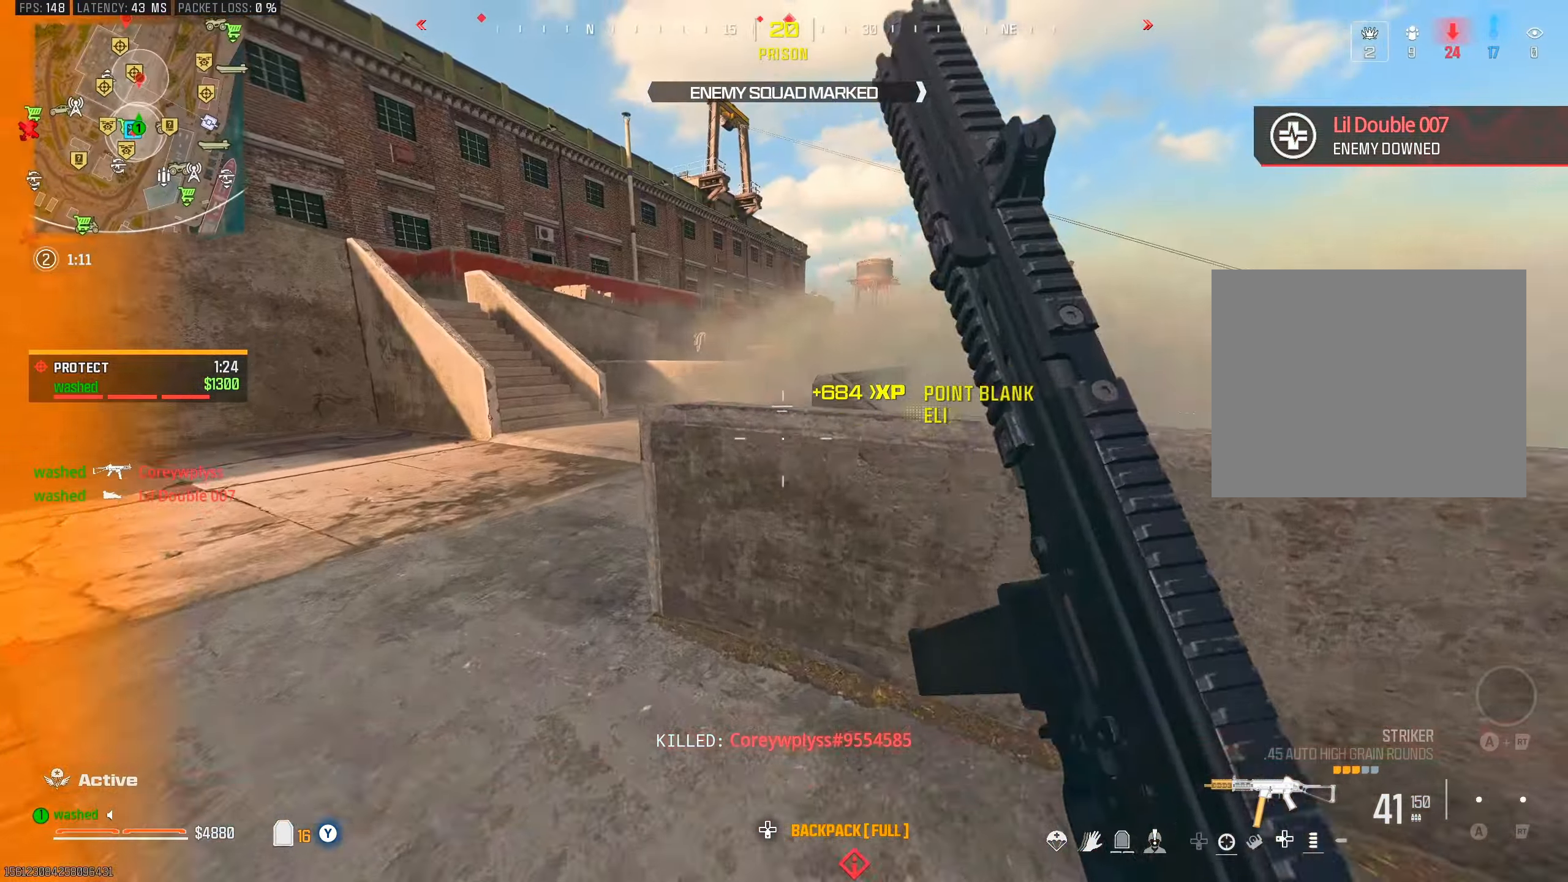
{"buttons": ["L2"], "left_stick": "left", "right_stick": "down-right", "events": [[33, "R3", "up"], [133, "right_stick", "right"], [317, "left_stick", "left"], [400, "right_stick", "down-right"], [483, "L2", "down"]]}
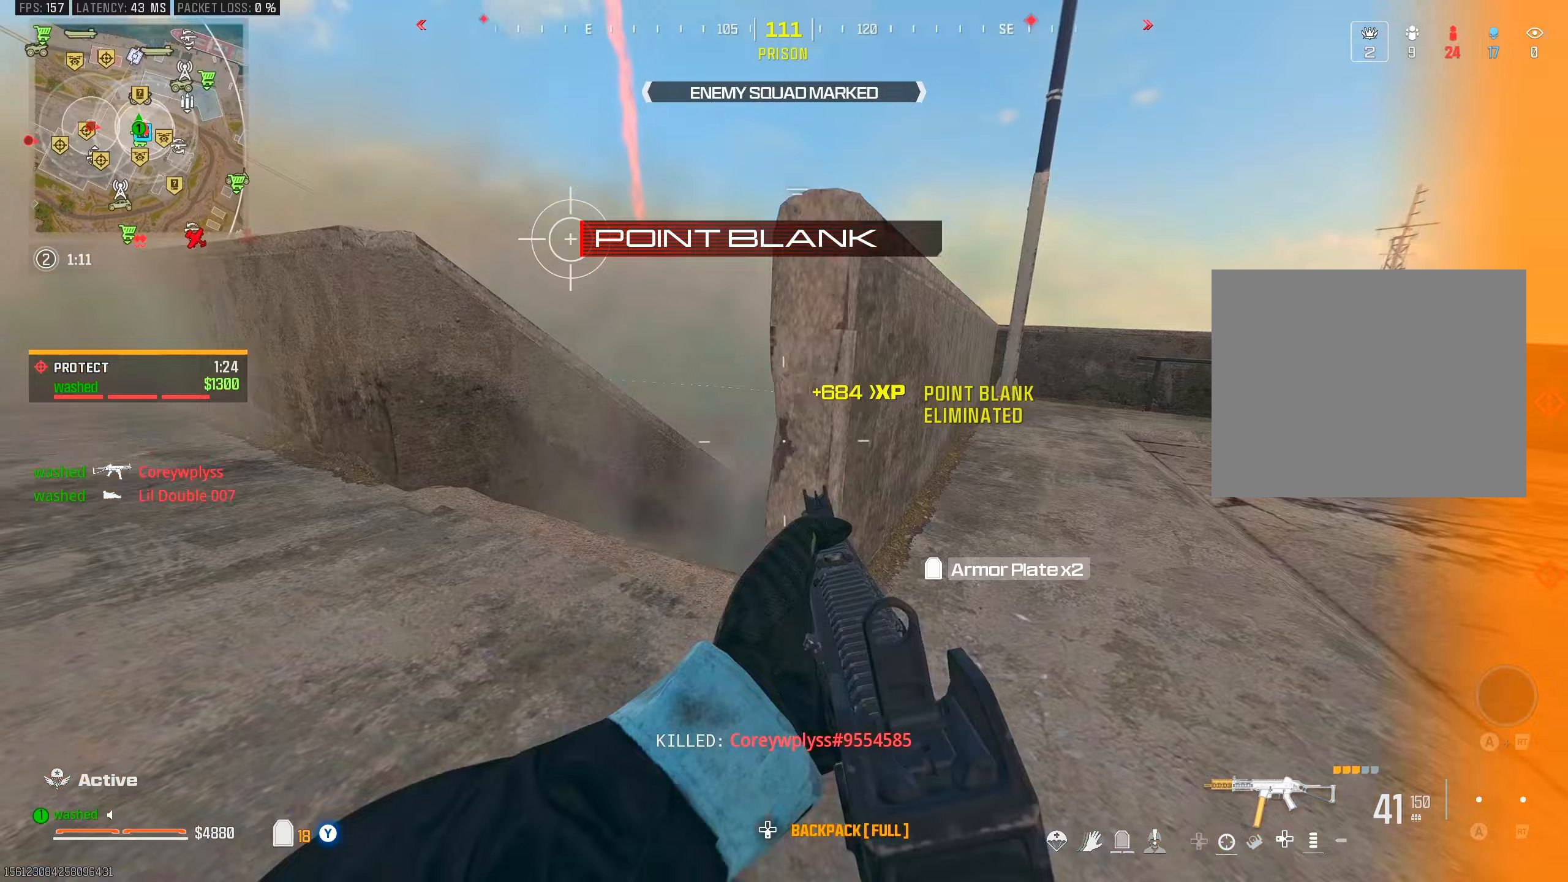
{"buttons": [], "left_stick": "right", "right_stick": "center", "events": [[83, "right_stick", "center"], [133, "right_stick", "down-right"], [217, "L2", "up"], [233, "right_stick", "center"], [500, "left_stick", "right"]]}
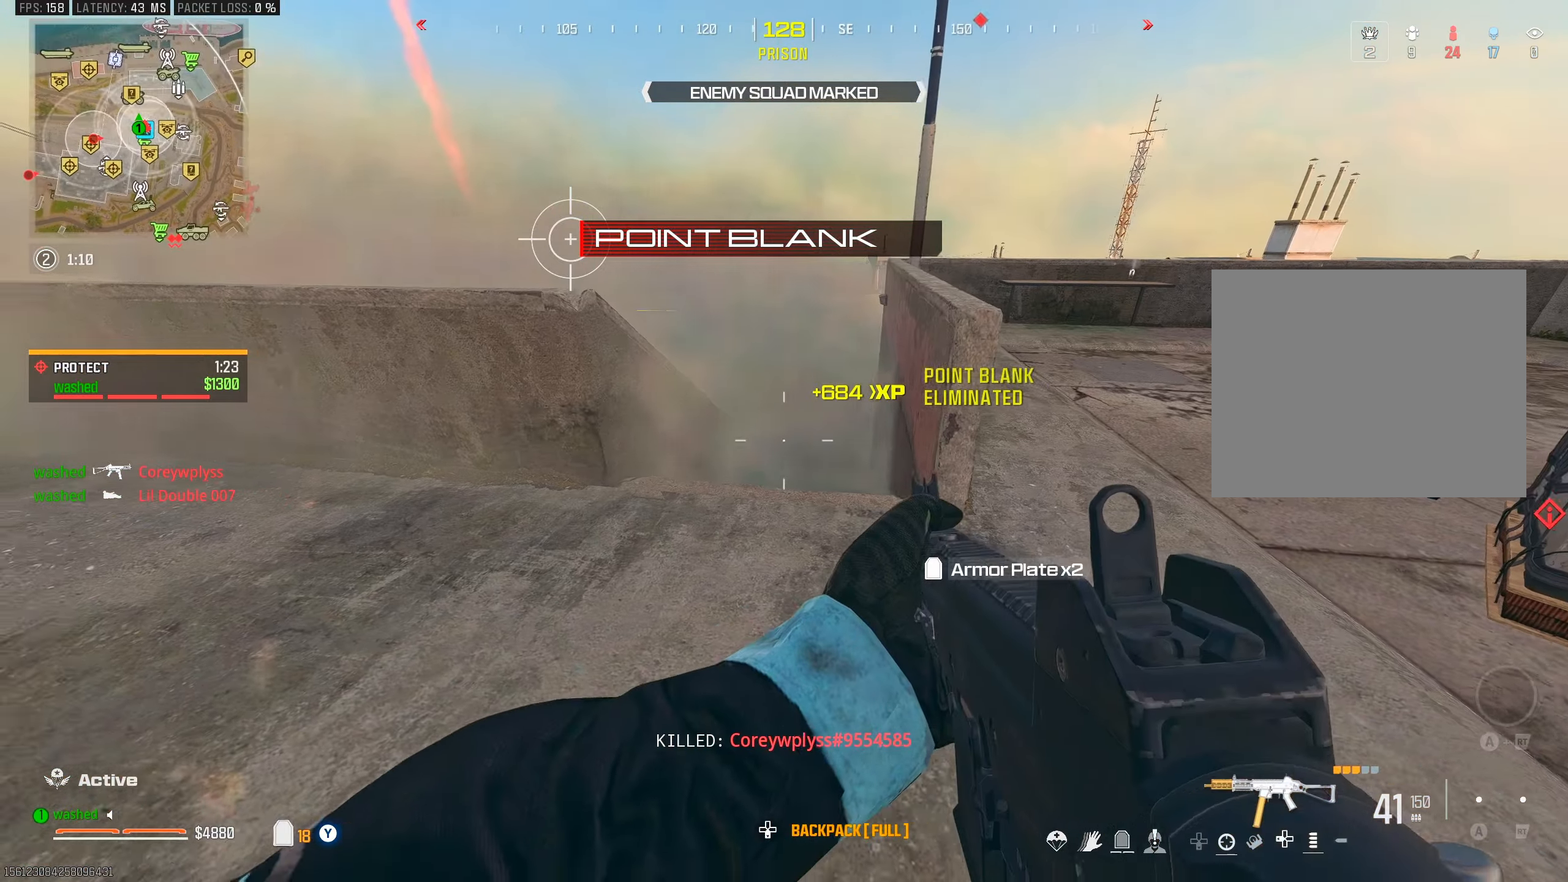
{"buttons": [], "left_stick": "up", "right_stick": "center", "events": [[133, "right_stick", "right"], [200, "right_stick", "up-right"], [250, "left_stick", "up"], [300, "right_stick", "center"]]}
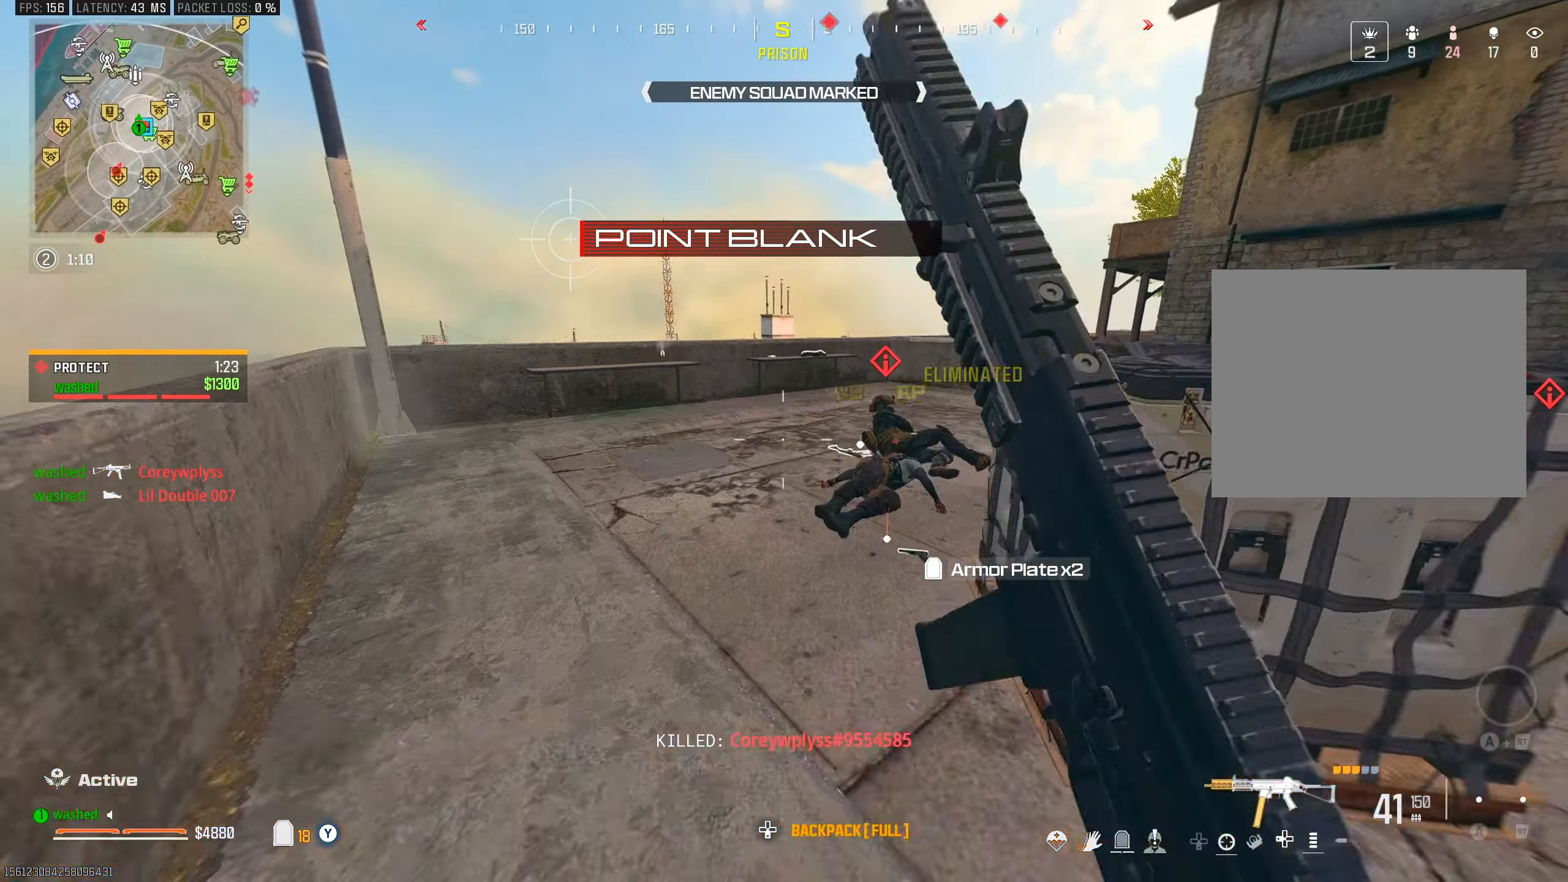
{"buttons": ["R1"], "left_stick": "up-left", "right_stick": "right", "events": [[17, "R3", "down"], [83, "R3", "up"], [133, "right_stick", "right"], [283, "right_stick", "center"], [367, "R1", "down"], [367, "left_stick", "up-left"], [417, "right_stick", "right"]]}
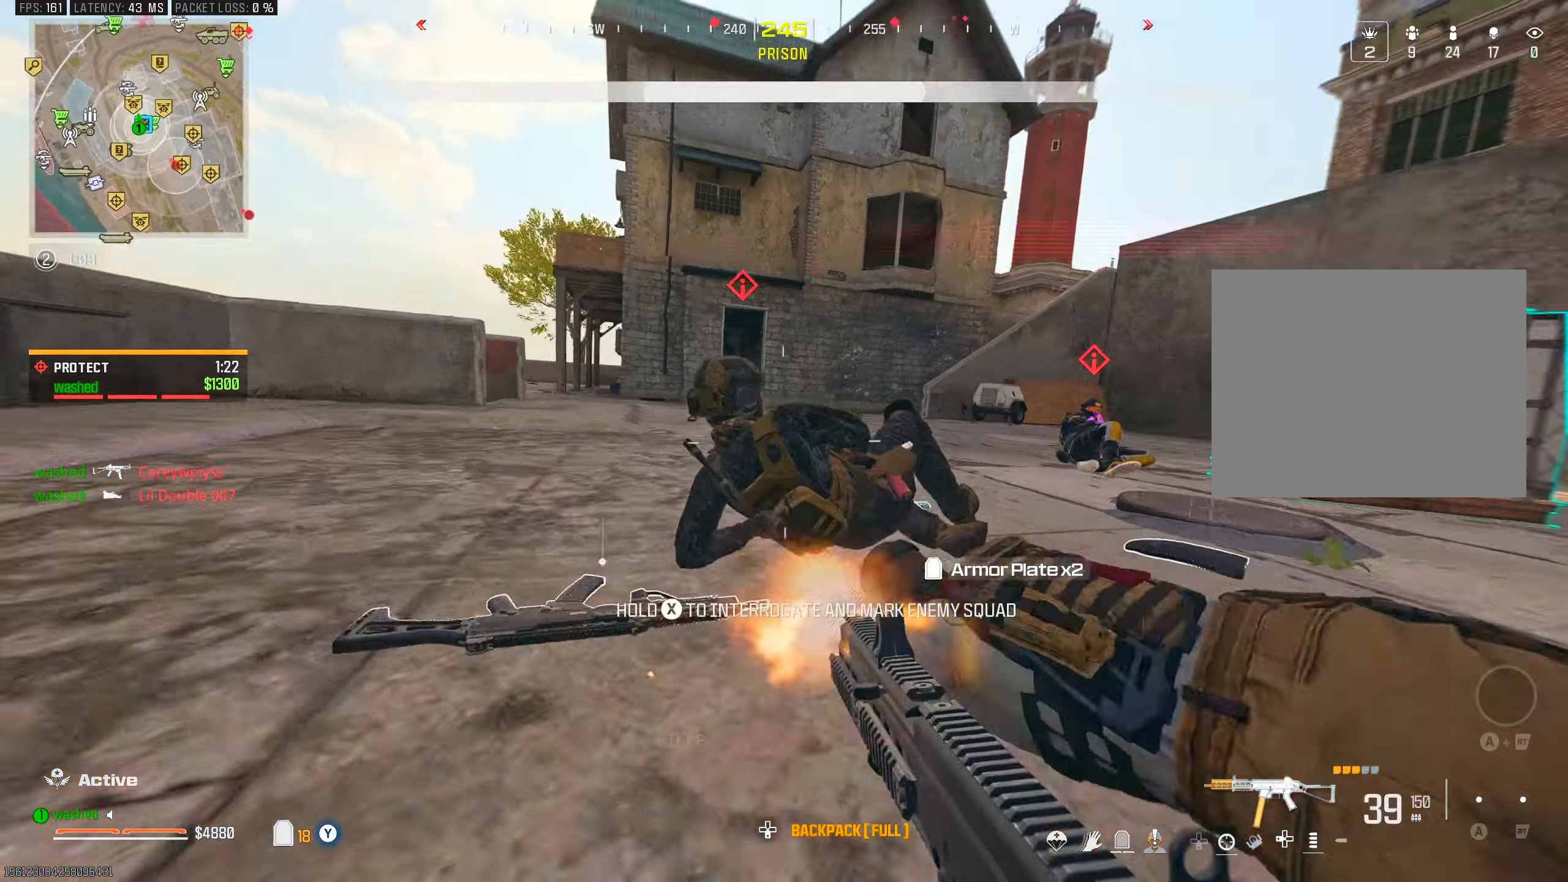
{"buttons": ["L2"], "left_stick": "up-left", "right_stick": "left", "events": [[50, "right_stick", "down-right"], [400, "L2", "down"], [400, "R1", "up"], [400, "right_stick", "center"], [500, "right_stick", "left"]]}
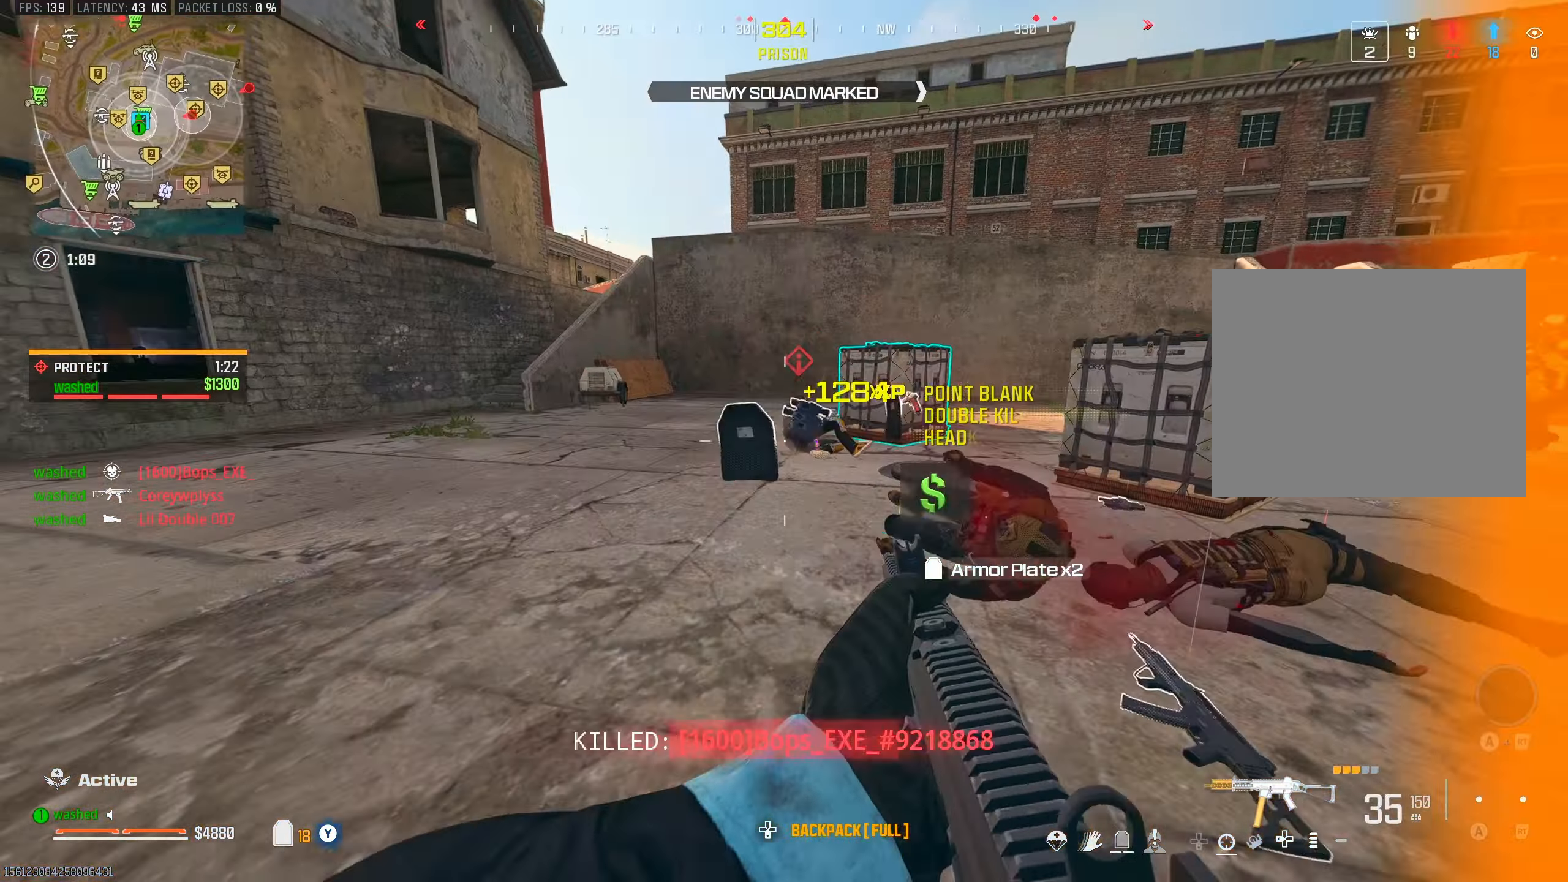
{"buttons": ["R3"], "left_stick": "up", "right_stick": "center", "events": [[83, "L2", "up"], [117, "left_stick", "up"], [133, "right_stick", "center"], [233, "right_stick", "left"], [433, "R3", "down"], [433, "right_stick", "center"]]}
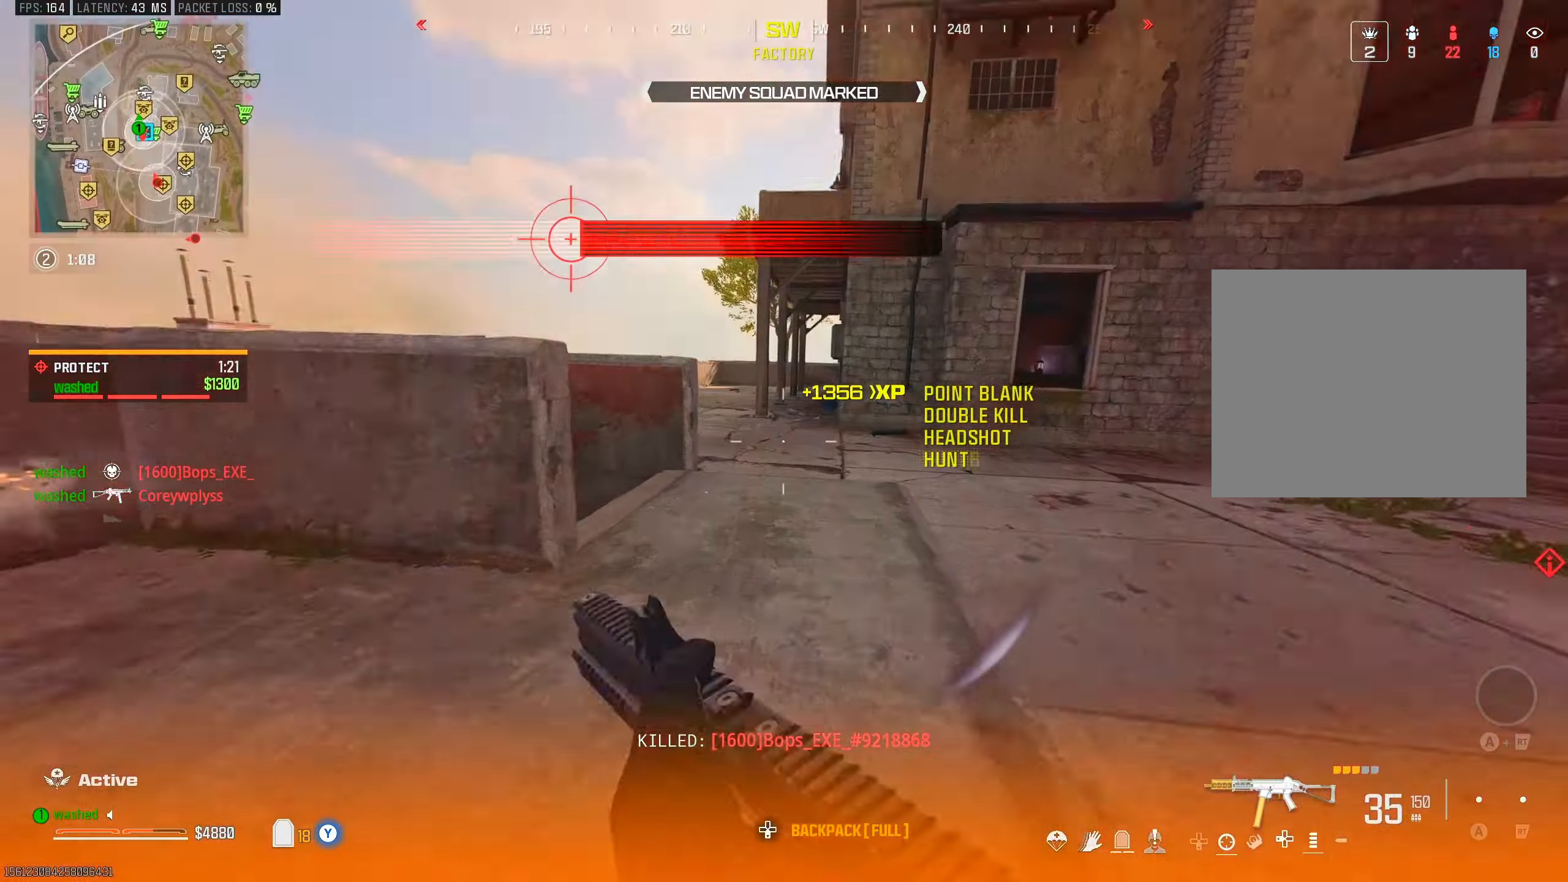
{"buttons": [], "left_stick": "up", "right_stick": "left", "events": [[33, "R3", "up"], [83, "right_stick", "left"], [267, "L2", "down"], [367, "SQUARE", "down"], [417, "L2", "up"], [417, "SQUARE", "up"]]}
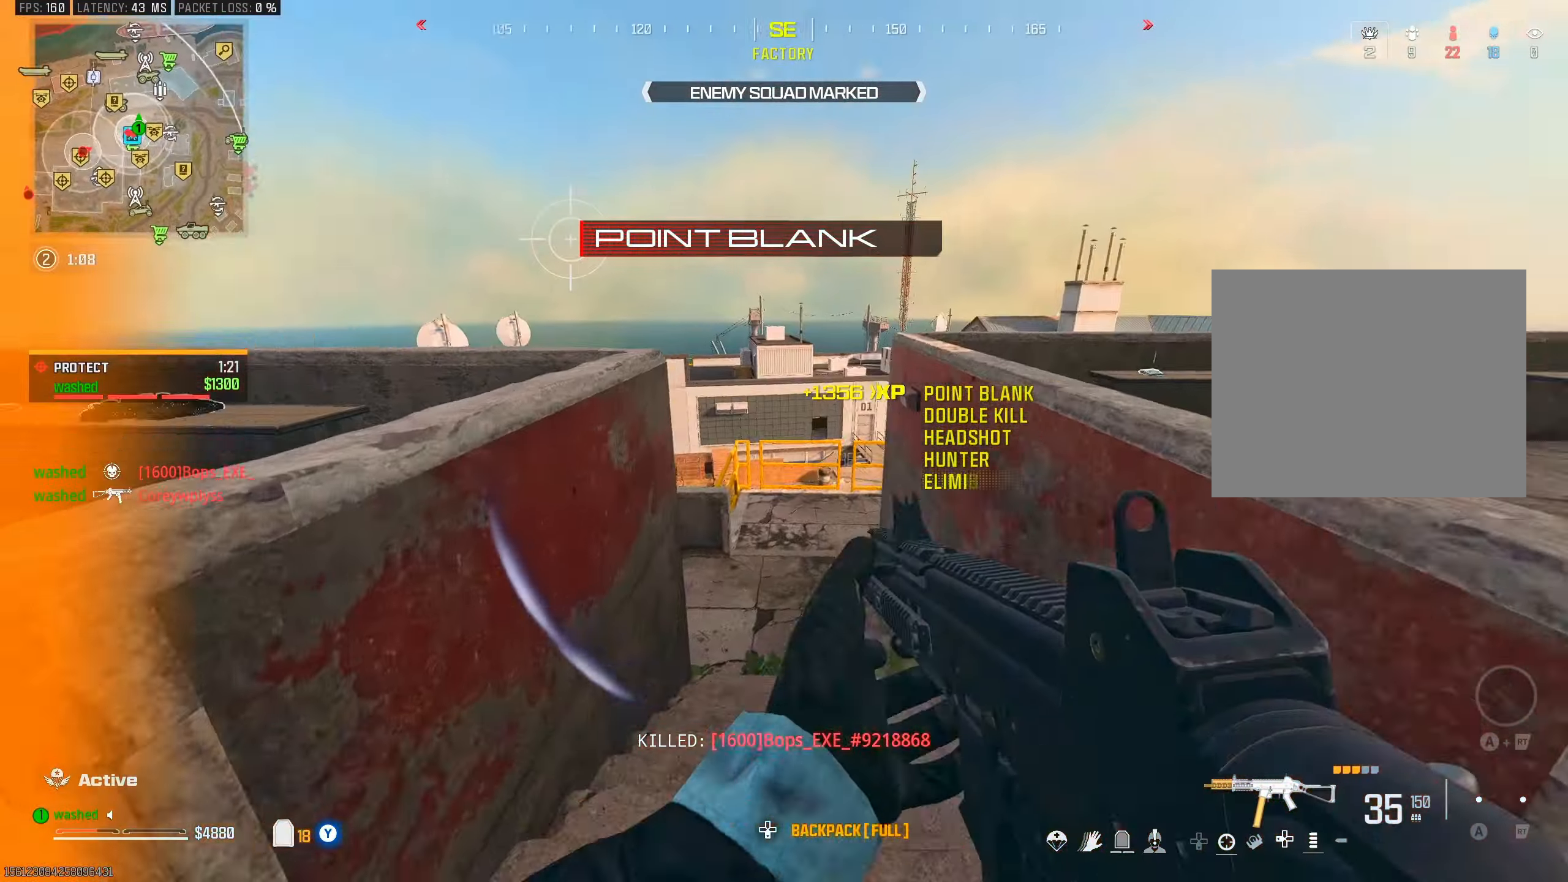
{"buttons": ["L2"], "left_stick": "down-right", "right_stick": "left", "events": [[100, "right_stick", "center"], [150, "R3", "down"], [250, "R3", "up"], [400, "right_stick", "left"], [433, "left_stick", "right"], [500, "L2", "down"], [500, "left_stick", "down-right"]]}
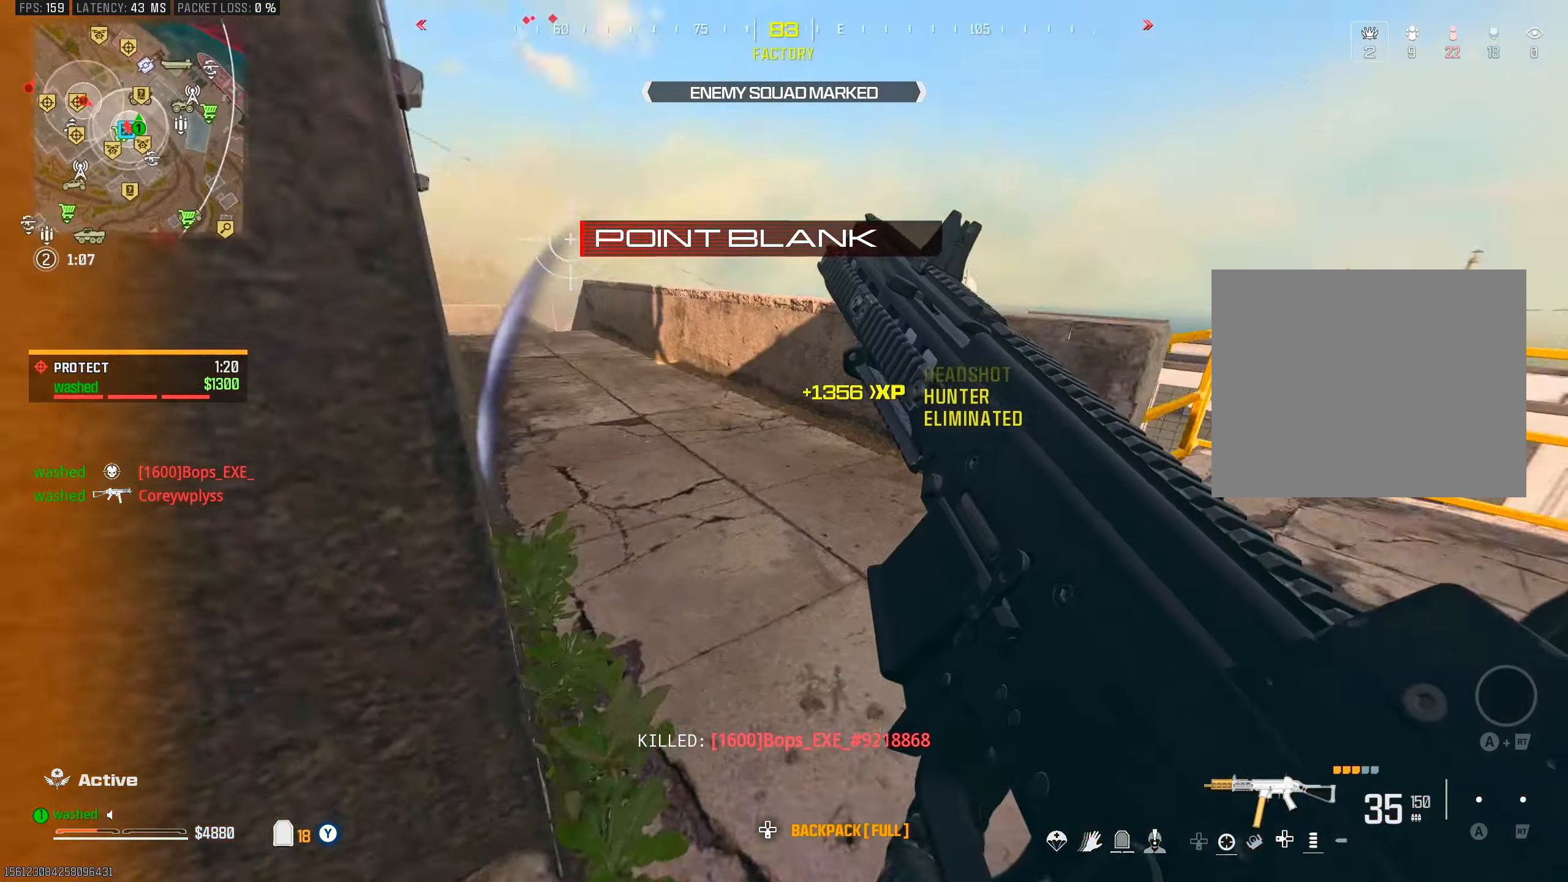
{"buttons": [], "left_stick": "up-left", "right_stick": "center", "events": [[50, "left_stick", "down"], [150, "left_stick", "left"], [200, "L2", "up"], [200, "left_stick", "up-left"], [333, "right_stick", "center"]]}
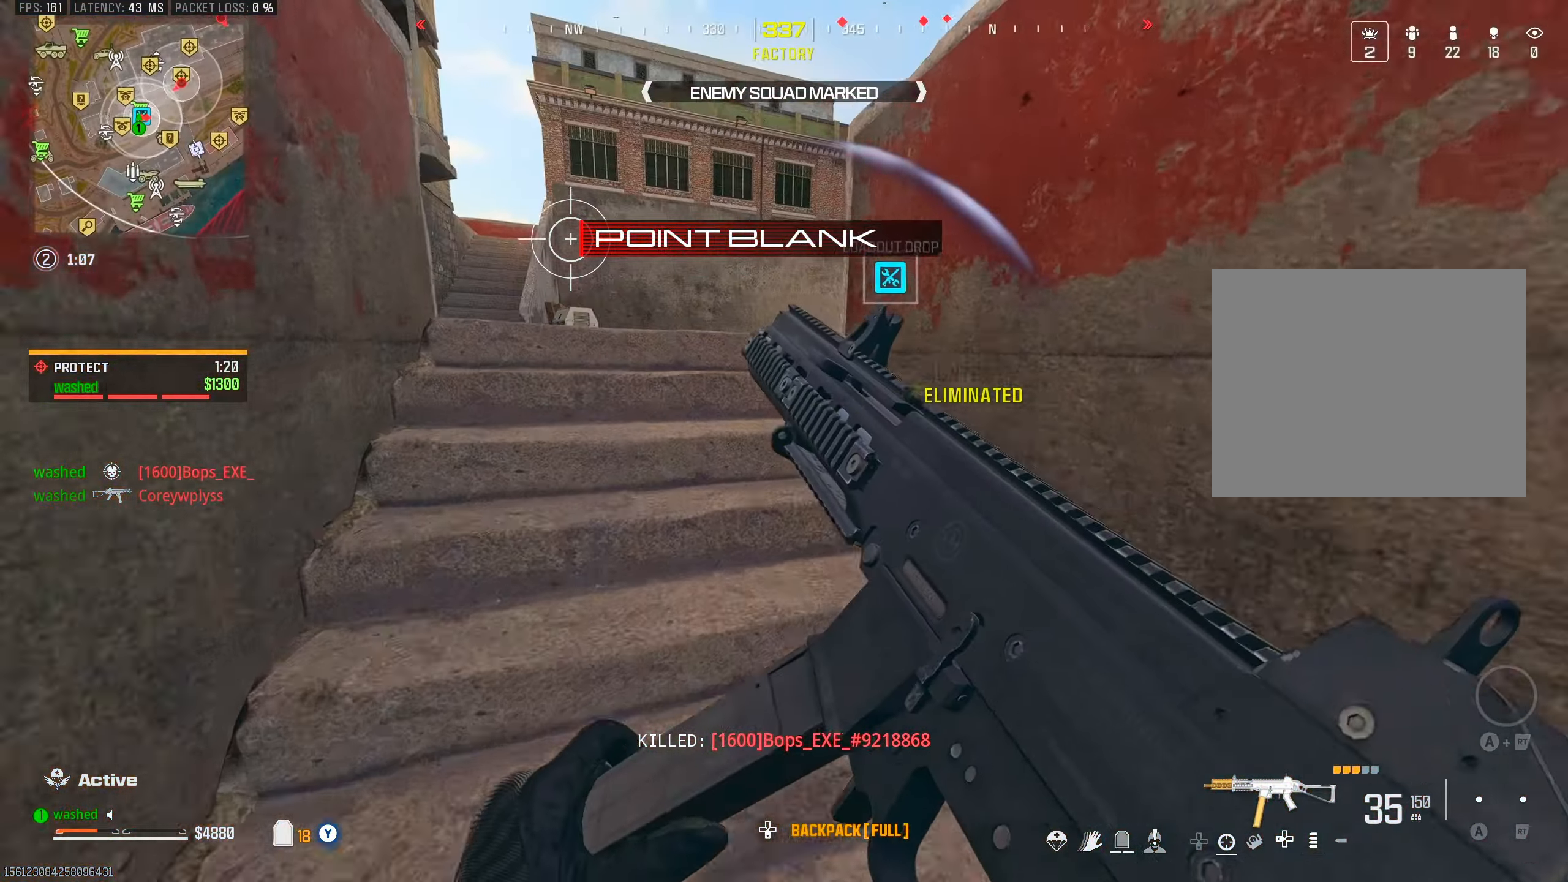
{"buttons": [], "left_stick": "center", "right_stick": "right", "events": [[183, "TRIANGLE", "down"], [200, "TRIANGLE", "up"], [300, "TRIANGLE", "down"], [333, "TRIANGLE", "up"], [350, "right_stick", "right"], [383, "left_stick", "center"]]}
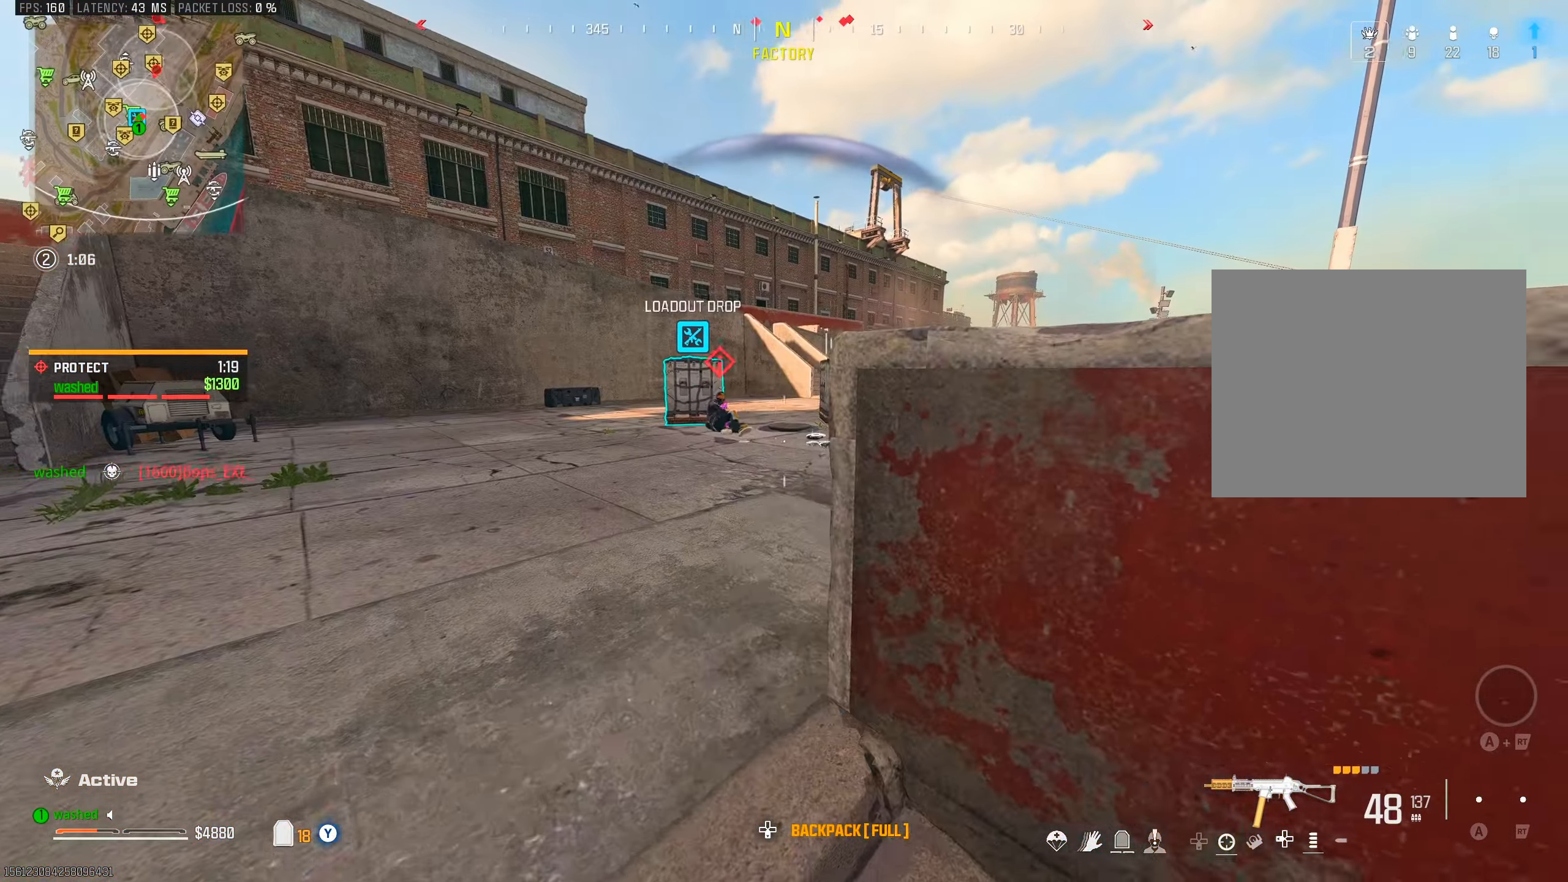
{"buttons": ["L1", "R1"], "left_stick": "center", "right_stick": "up", "events": [[33, "right_stick", "center"], [200, "L1", "down"], [233, "R1", "down"], [233, "right_stick", "up-left"], [333, "right_stick", "center"], [383, "left_stick", "right"], [417, "right_stick", "up"], [500, "left_stick", "center"]]}
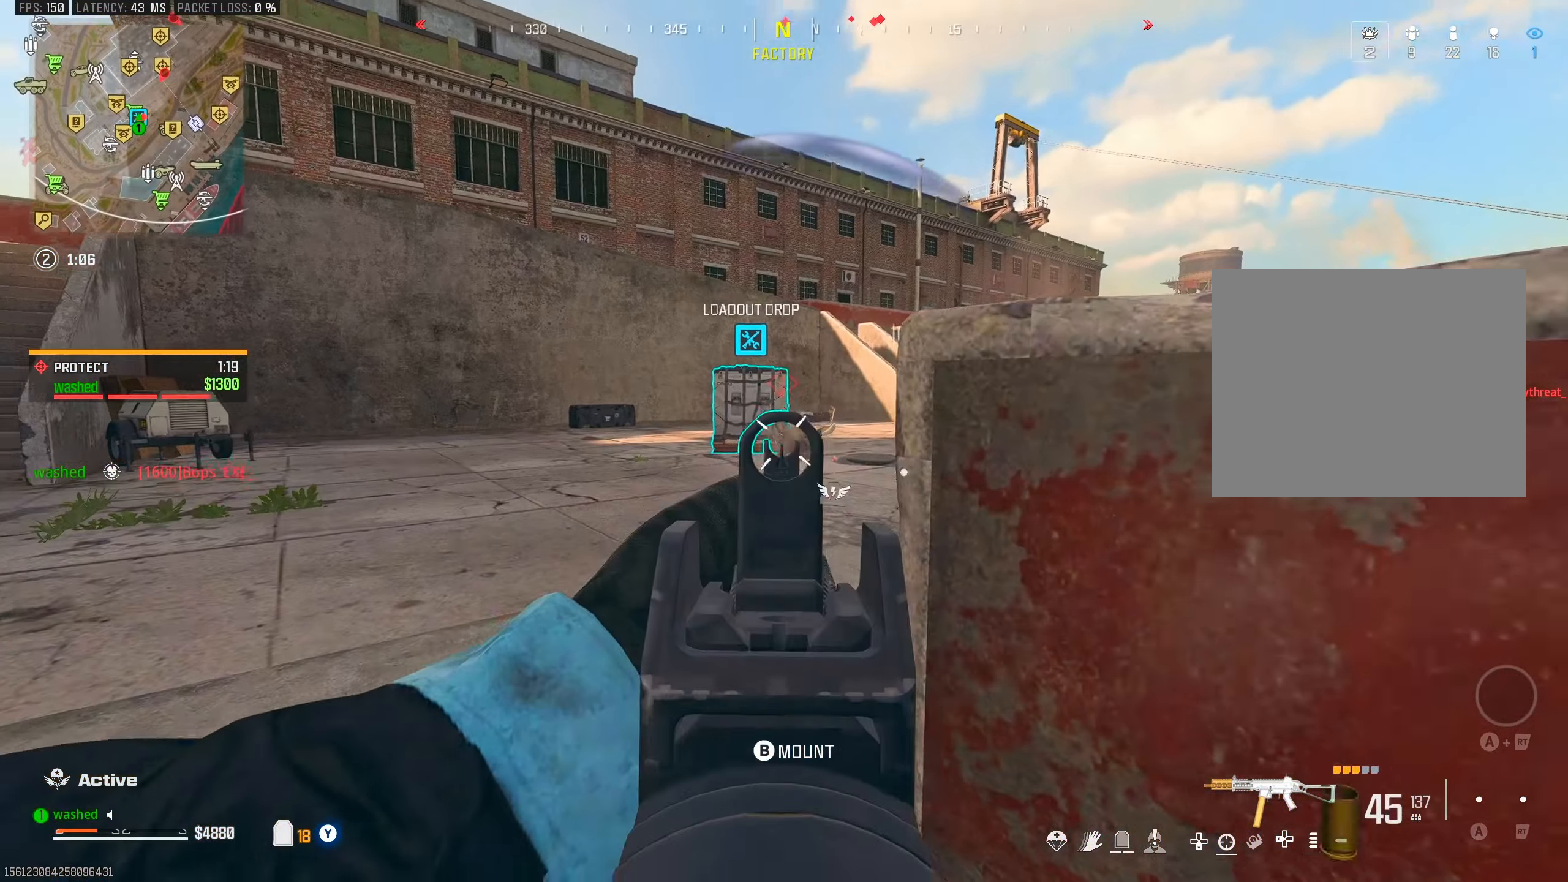
{"buttons": ["R1"], "left_stick": "down-right", "right_stick": "down", "events": [[33, "right_stick", "center"], [100, "left_stick", "down-right"], [167, "right_stick", "up"], [300, "right_stick", "center"], [433, "L1", "up"], [450, "right_stick", "down"]]}
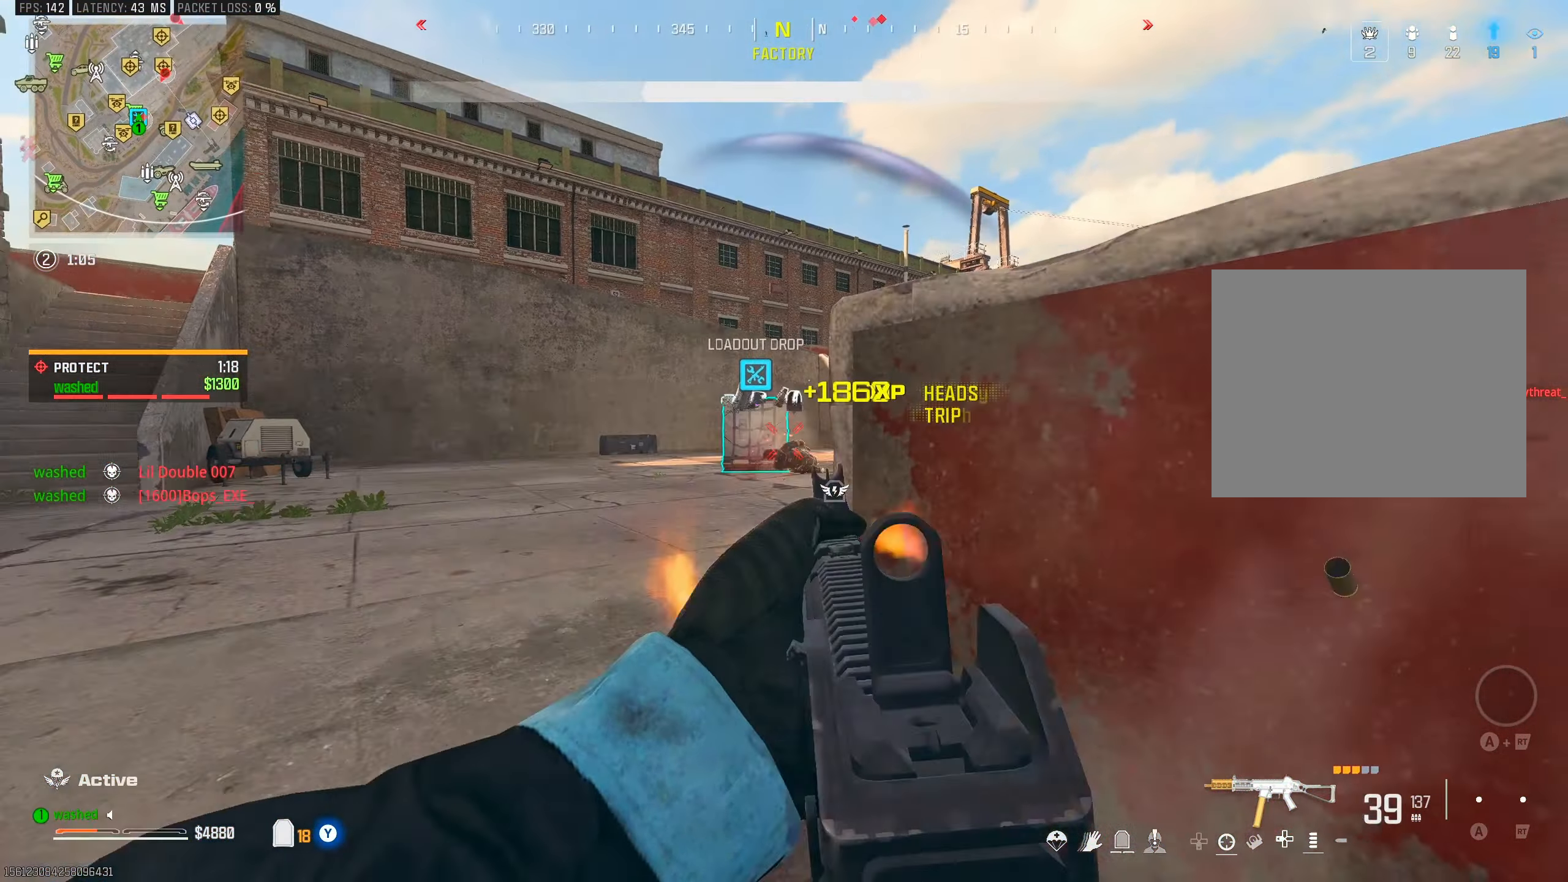
{"buttons": ["TRIANGLE"], "left_stick": "up-left", "right_stick": "left", "events": [[33, "right_stick", "center"], [50, "R1", "up"], [167, "right_stick", "down-left"], [183, "TRIANGLE", "down"], [267, "left_stick", "down"], [267, "right_stick", "left"], [433, "left_stick", "left"], [483, "left_stick", "up-left"]]}
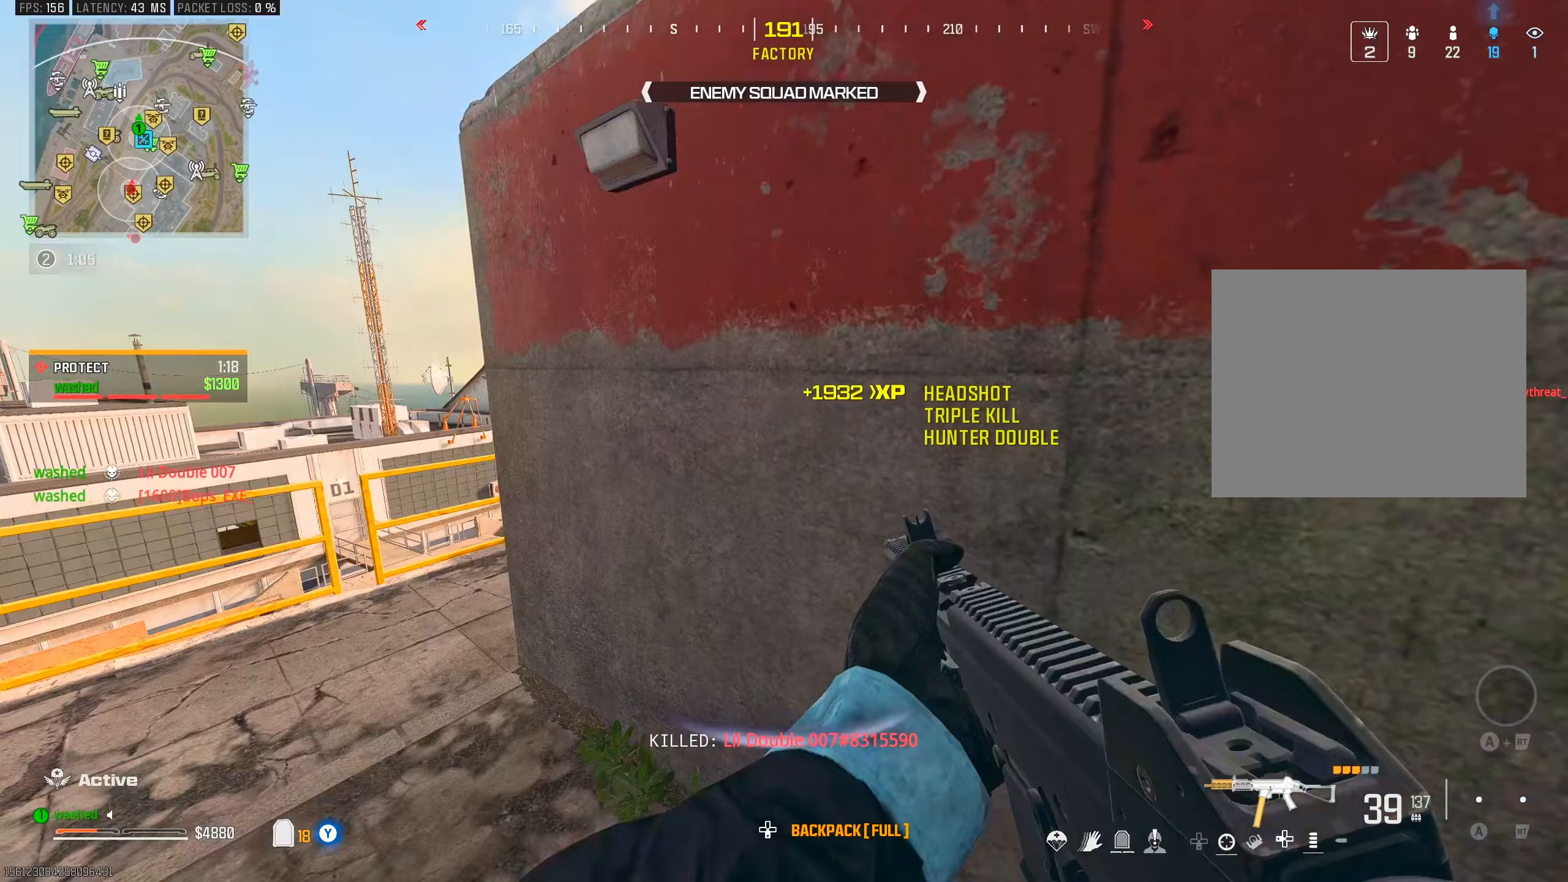
{"buttons": [], "left_stick": "up", "right_stick": "center", "events": [[17, "right_stick", "center"], [50, "TRIANGLE", "up"], [483, "left_stick", "up"]]}
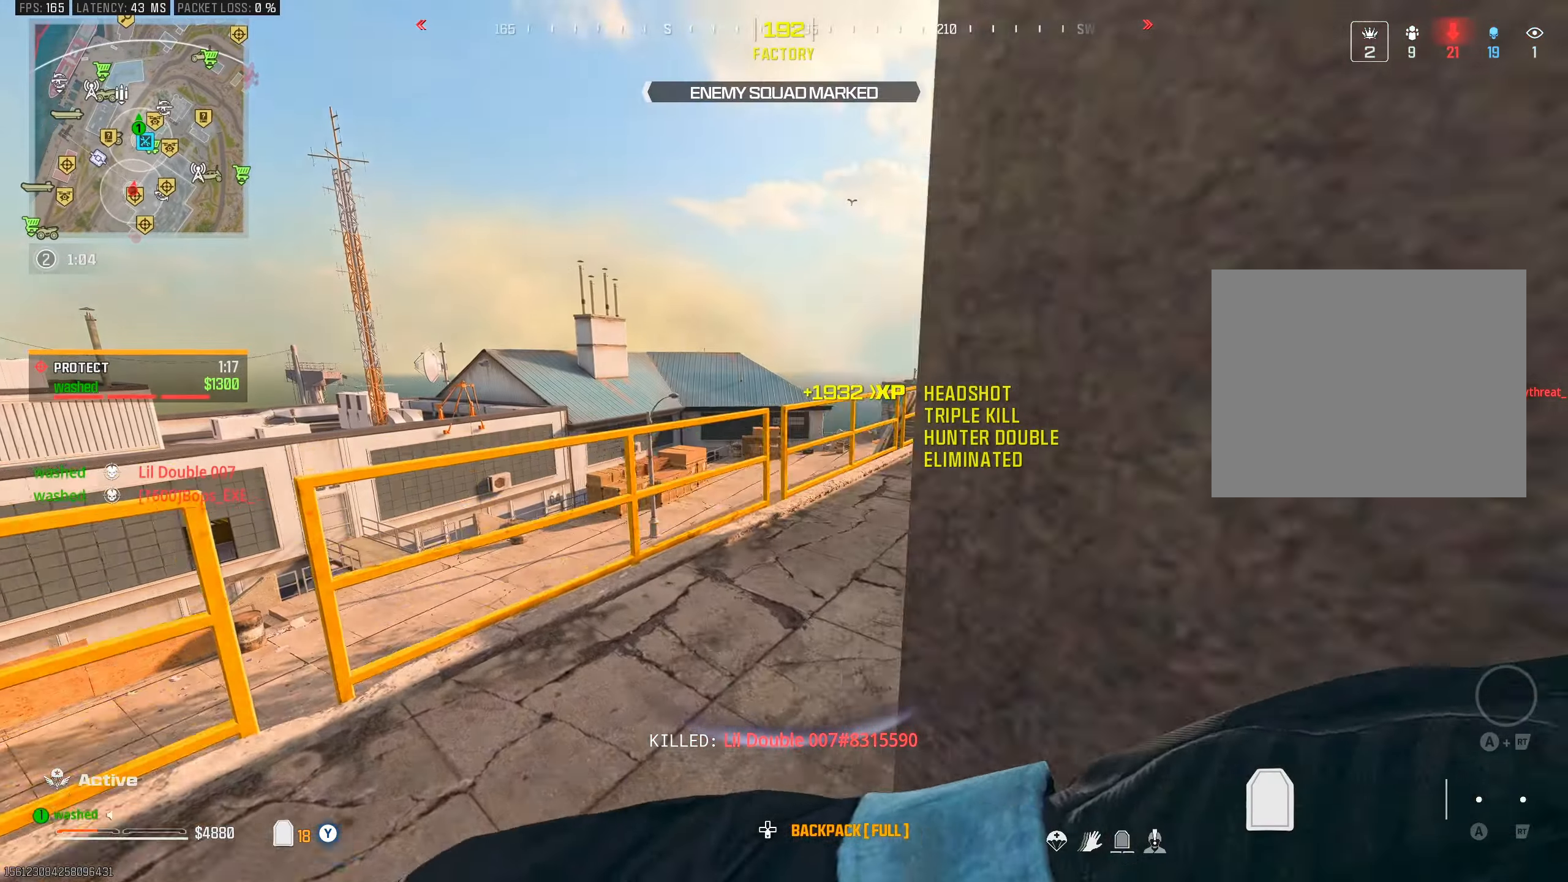
{"buttons": ["L2"], "left_stick": "up-right", "right_stick": "center", "events": [[83, "right_stick", "right"], [217, "right_stick", "center"], [250, "R3", "down"], [367, "R3", "up"], [500, "L2", "down"], [500, "left_stick", "up-right"]]}
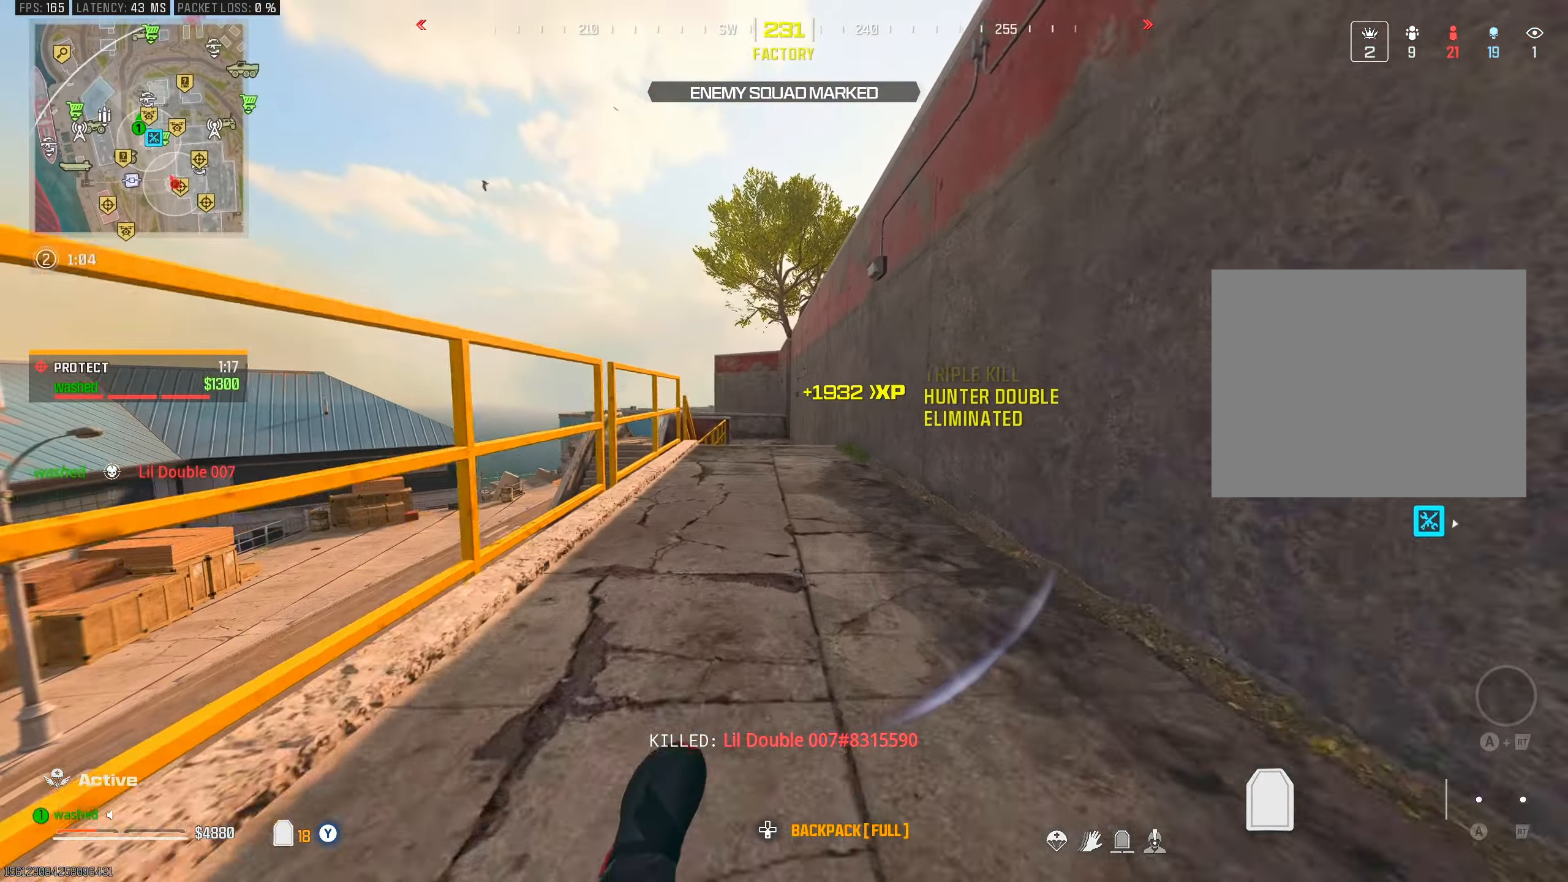
{"buttons": [], "left_stick": "up-right", "right_stick": "center", "events": [[167, "L2", "up"]]}
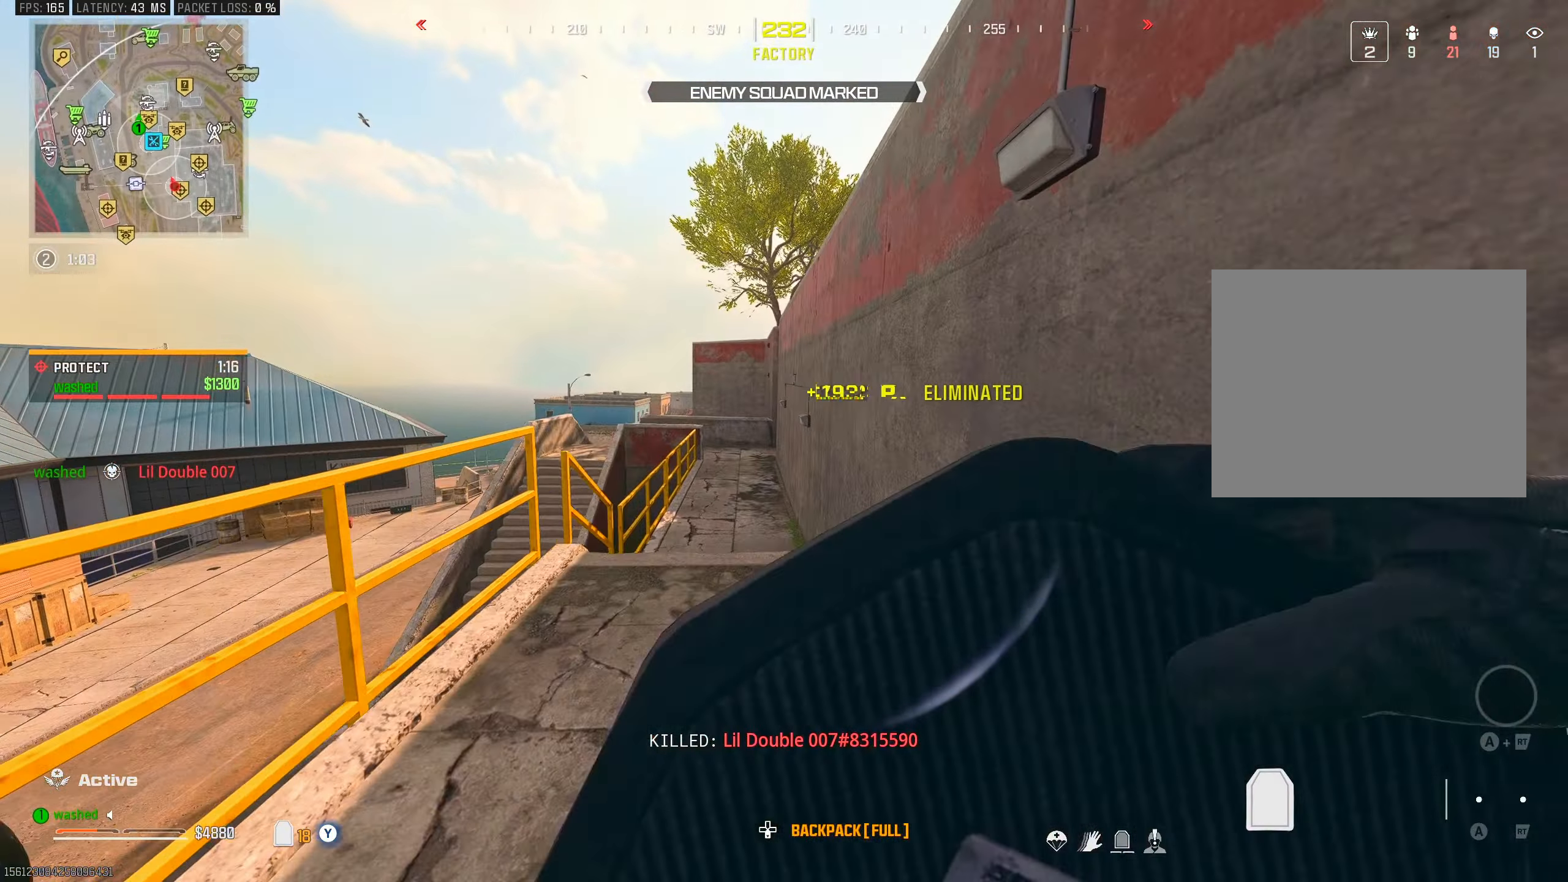
{"buttons": [], "left_stick": "up", "right_stick": "center", "events": [[317, "left_stick", "up"]]}
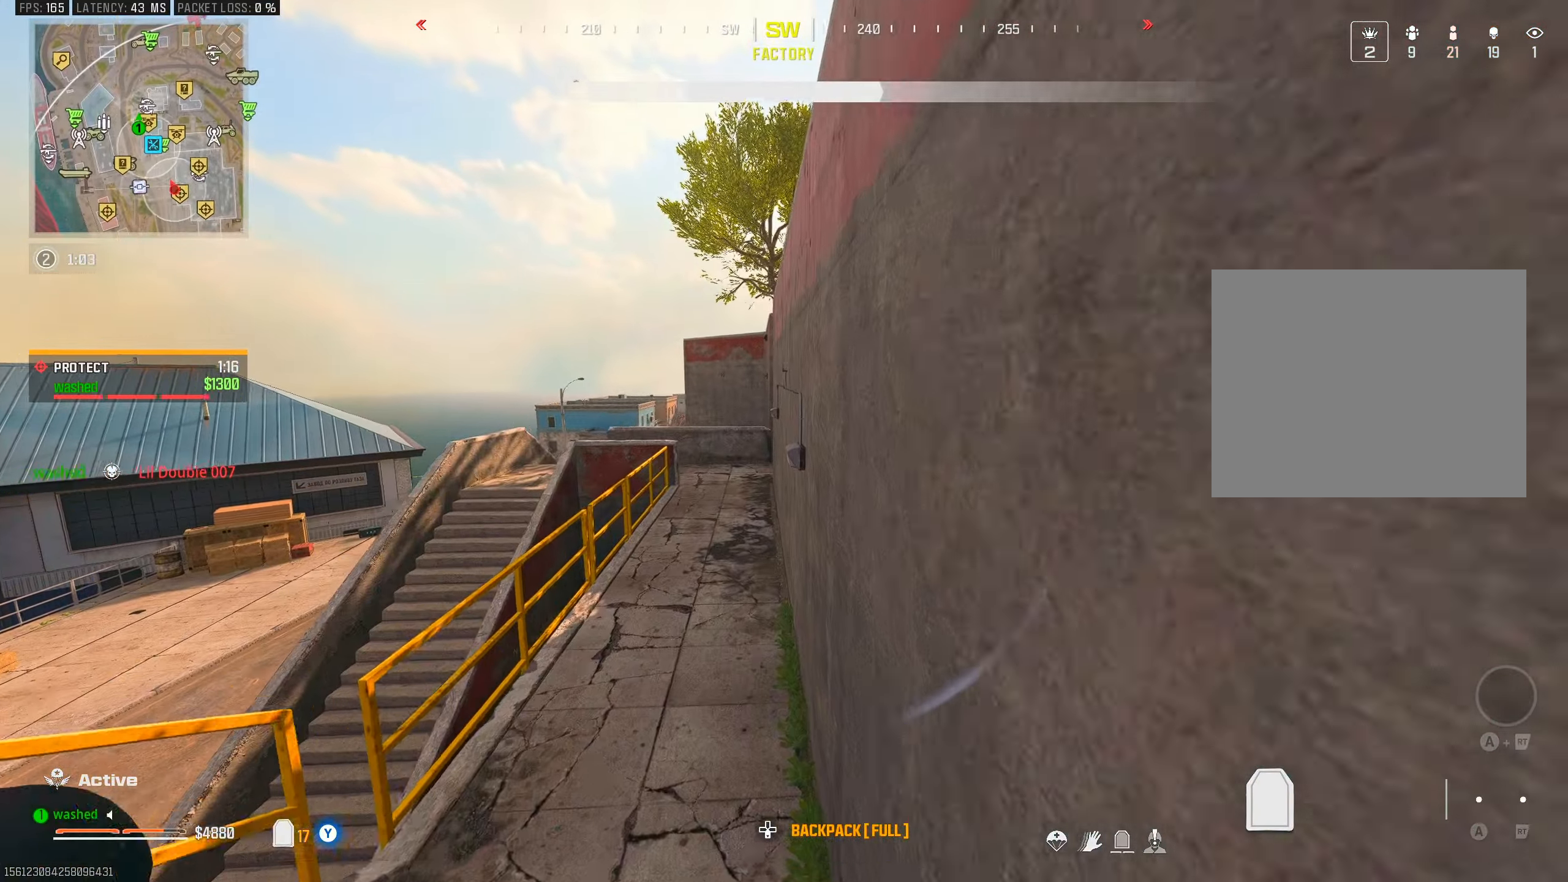
{"buttons": [], "left_stick": "up", "right_stick": "center", "events": [[17, "R3", "down"], [117, "R3", "up"]]}
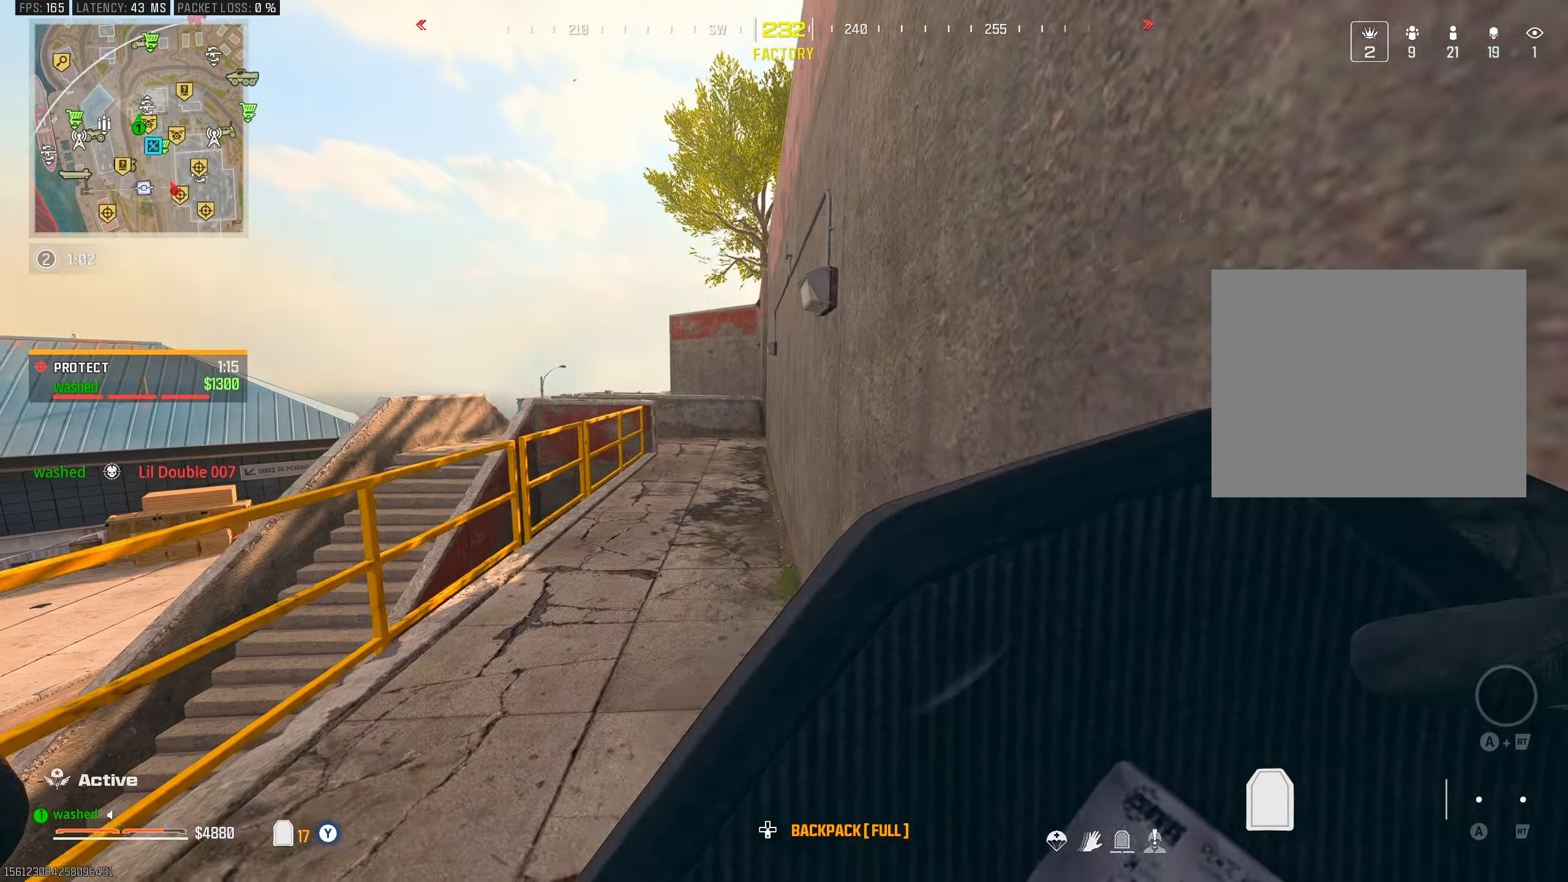
{"buttons": [], "left_stick": "up", "right_stick": "center", "events": [[83, "L2", "down"], [150, "left_stick", "up-left"], [250, "L2", "up"], [433, "left_stick", "up"]]}
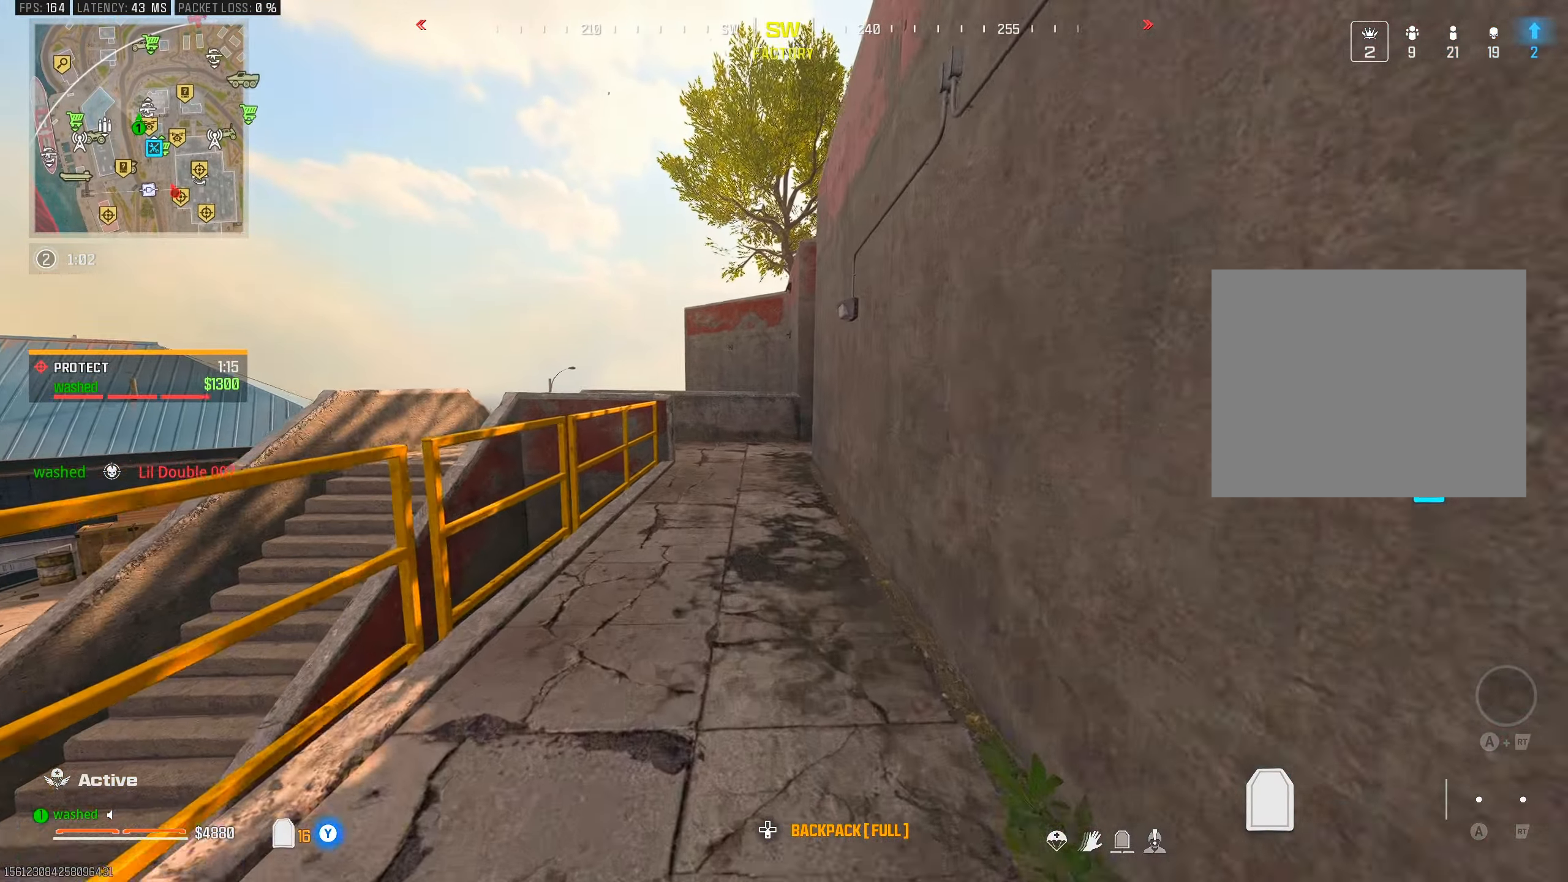
{"buttons": ["TRIANGLE"], "left_stick": "up", "right_stick": "right", "events": [[183, "R3", "down"], [333, "R3", "up"], [467, "TRIANGLE", "down"], [500, "right_stick", "right"]]}
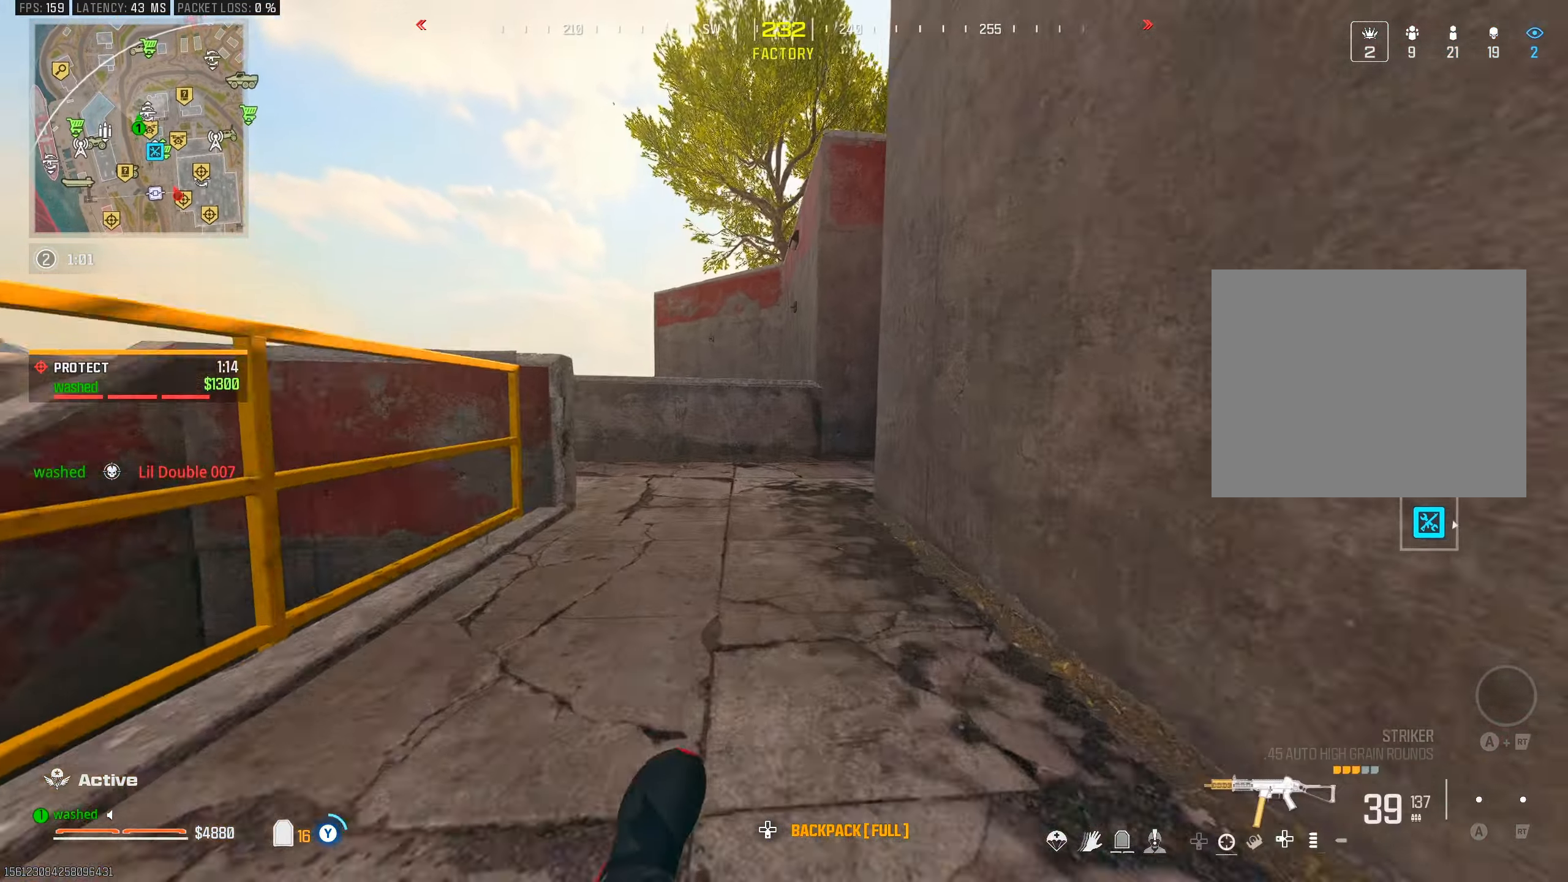
{"buttons": [], "left_stick": "up", "right_stick": "center", "events": [[33, "TRIANGLE", "up"], [167, "right_stick", "center"], [233, "SQUARE", "down"], [233, "left_stick", "up-left"], [267, "L2", "down"], [283, "SQUARE", "up"], [367, "SQUARE", "down"], [417, "SQUARE", "up"], [467, "L2", "up"], [467, "left_stick", "up"]]}
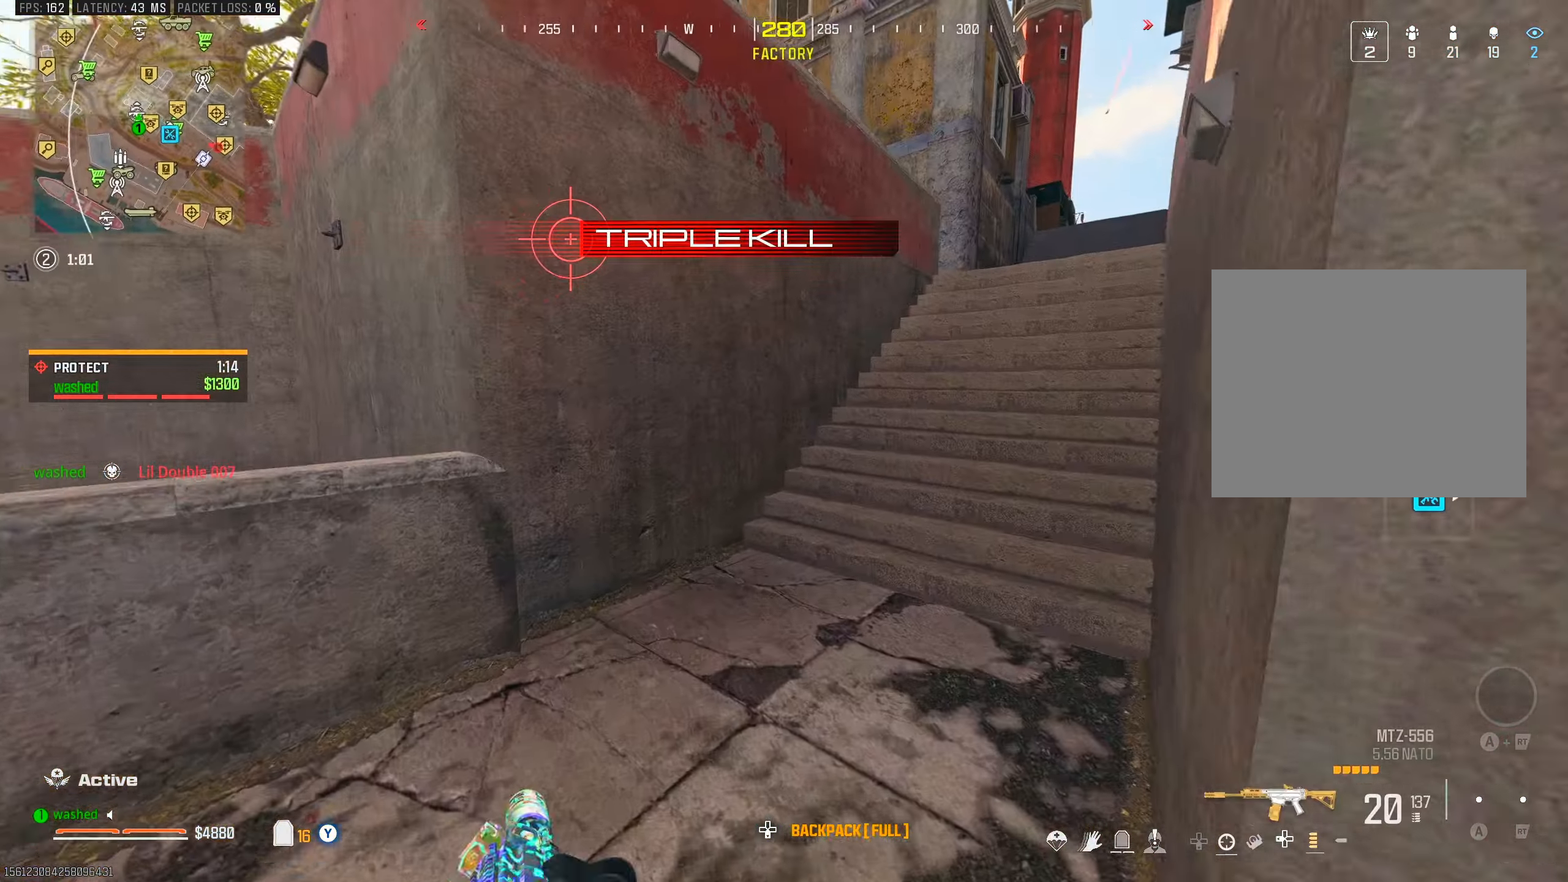
{"buttons": ["L2"], "left_stick": "up-left", "right_stick": "center", "events": [[17, "SQUARE", "down"], [67, "SQUARE", "up"], [150, "SQUARE", "down"], [150, "right_stick", "right"], [183, "SQUARE", "up"], [383, "L2", "down"], [383, "right_stick", "center"], [483, "left_stick", "up-left"]]}
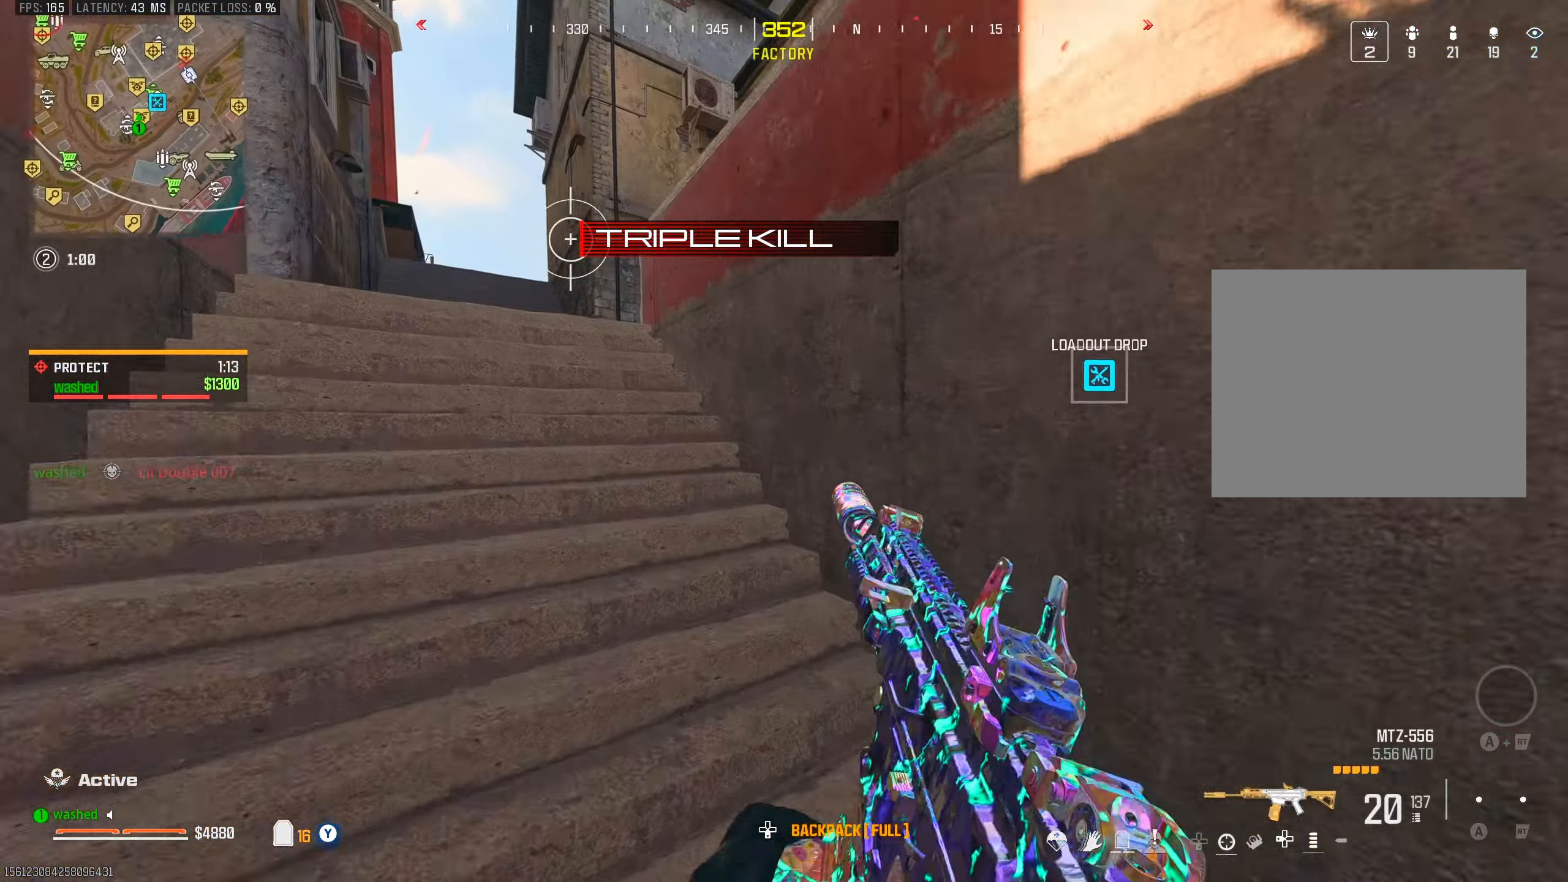
{"buttons": [], "left_stick": "up-left", "right_stick": "right", "events": [[67, "L2", "up"], [450, "right_stick", "right"]]}
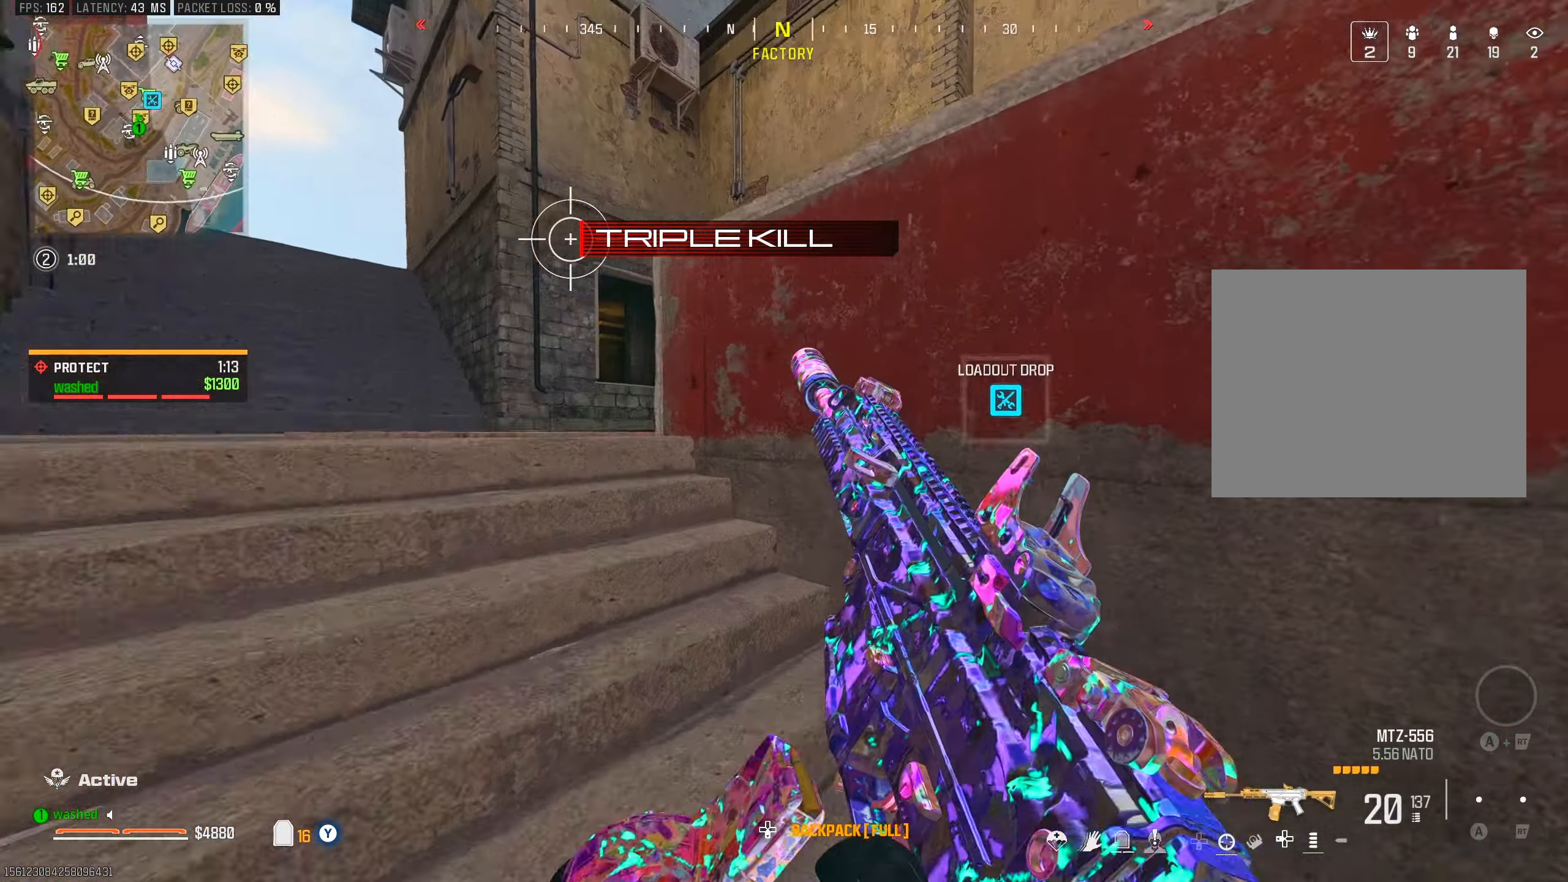
{"buttons": [], "left_stick": "left", "right_stick": "center", "events": [[67, "right_stick", "down-right"], [267, "left_stick", "left"], [300, "right_stick", "center"]]}
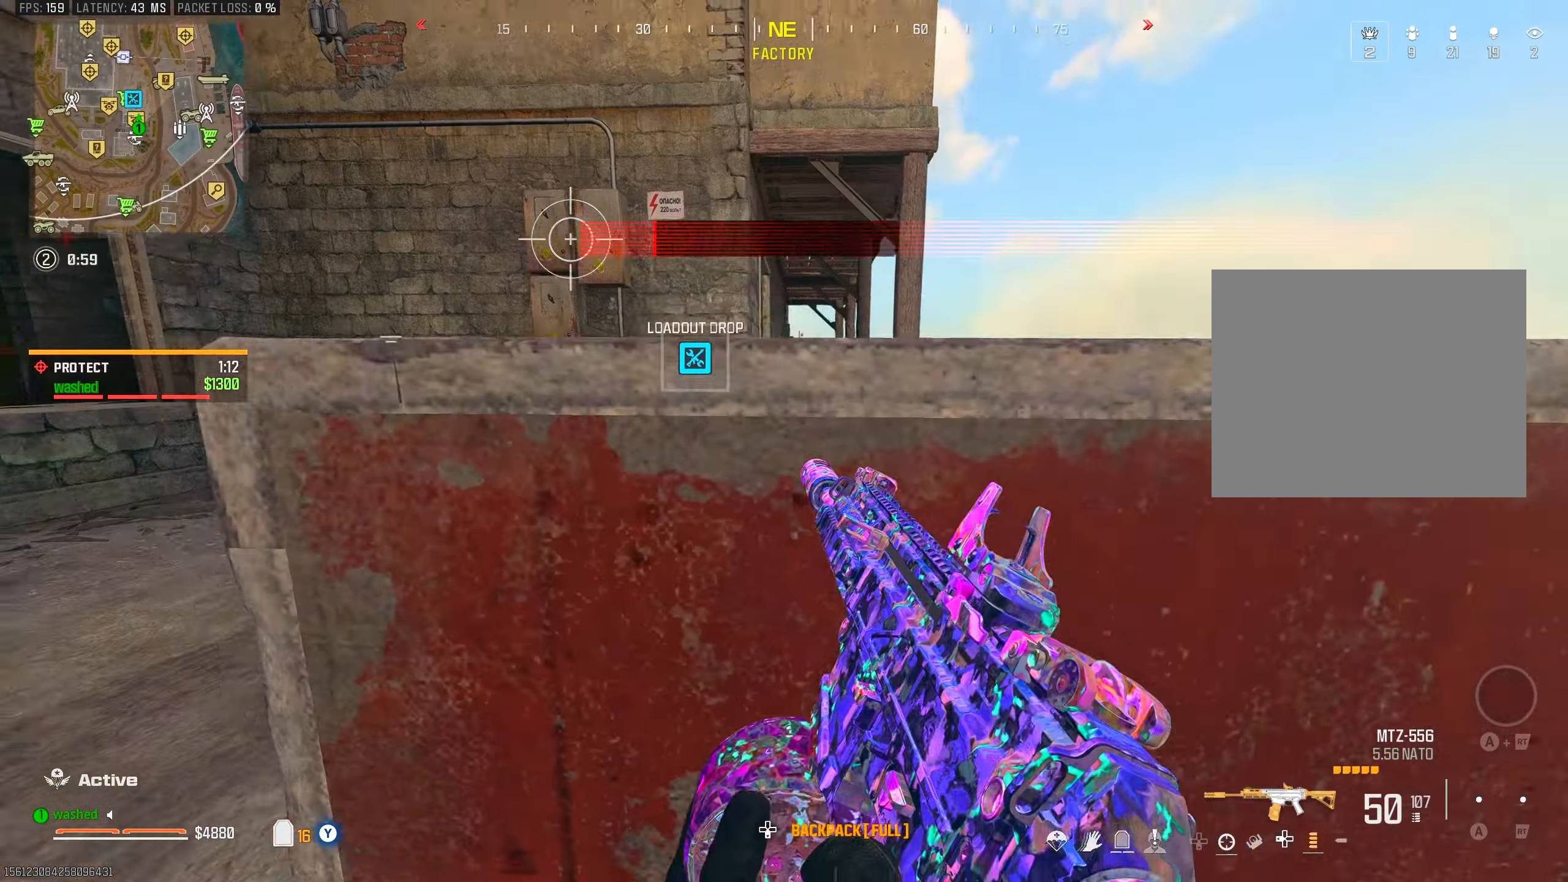
{"buttons": ["TRIANGLE"], "left_stick": "up-left", "right_stick": "center", "events": [[50, "TRIANGLE", "down"], [100, "TRIANGLE", "up"], [200, "TRIANGLE", "down"], [200, "left_stick", "up-left"], [233, "TRIANGLE", "up"], [317, "TRIANGLE", "down"], [317, "right_stick", "left"], [367, "TRIANGLE", "up"], [467, "TRIANGLE", "down"], [467, "right_stick", "center"]]}